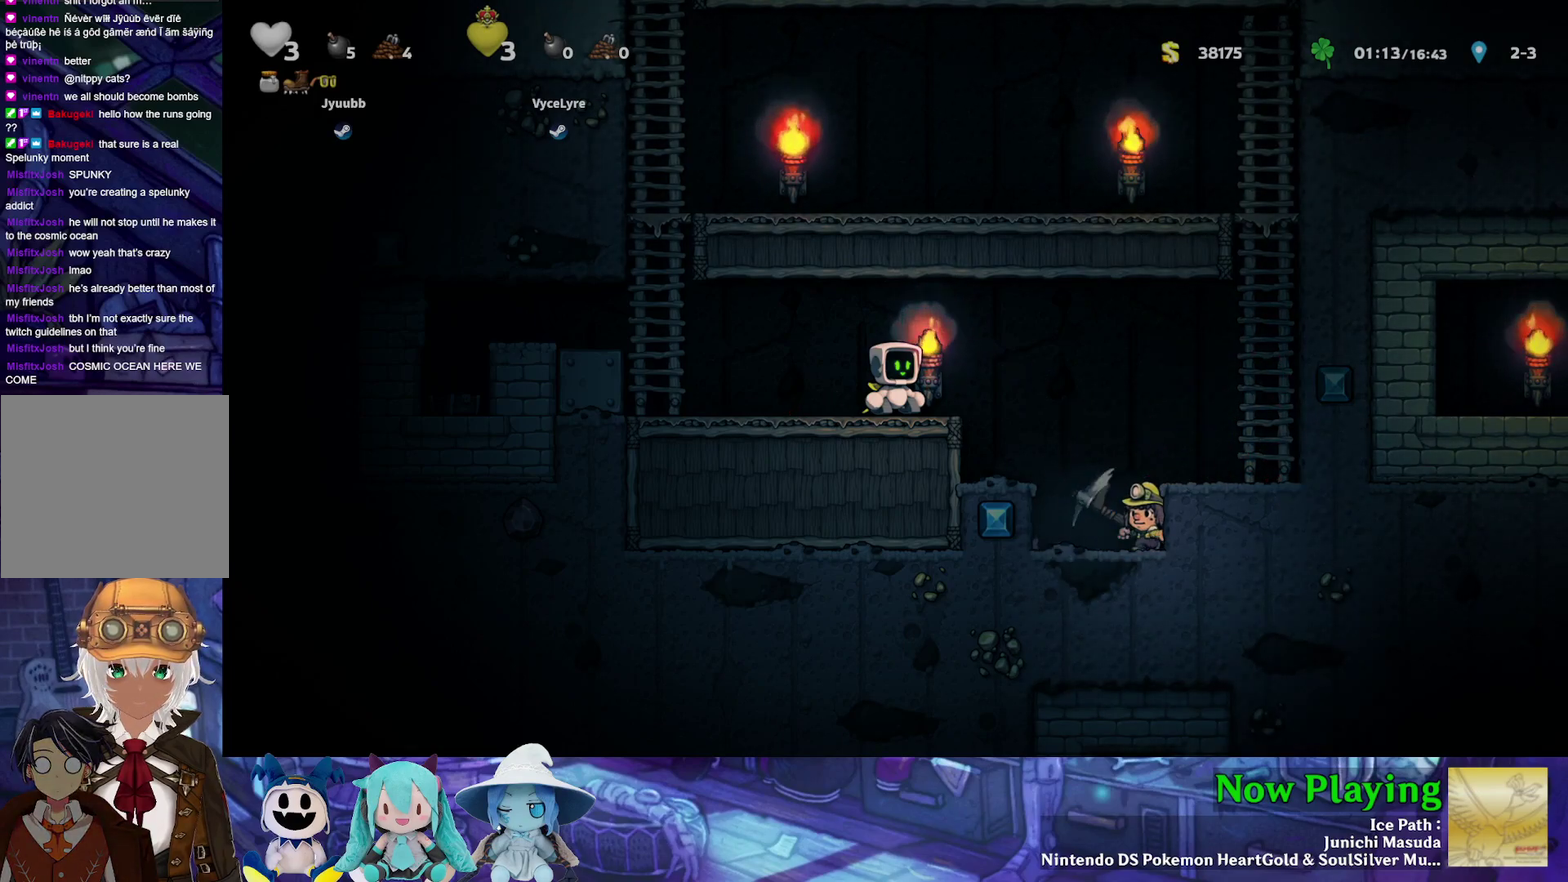
Gameplay with a controller (Nintendo layout); each line is a JSON object with the inputs held at the frame after it (dt_ms = milliseconds from this image to that frame). "events" lists button and stick changes between this image and that frame as [ms after this image, input, new state], when the widget could be followed in between. Not read: L3 R3.
{"dt_ms": 600, "buttons": ["DPAD_DOWN"], "left_stick": "center", "right_stick": "center", "events": [[400, "DPAD_DOWN", "down"]]}
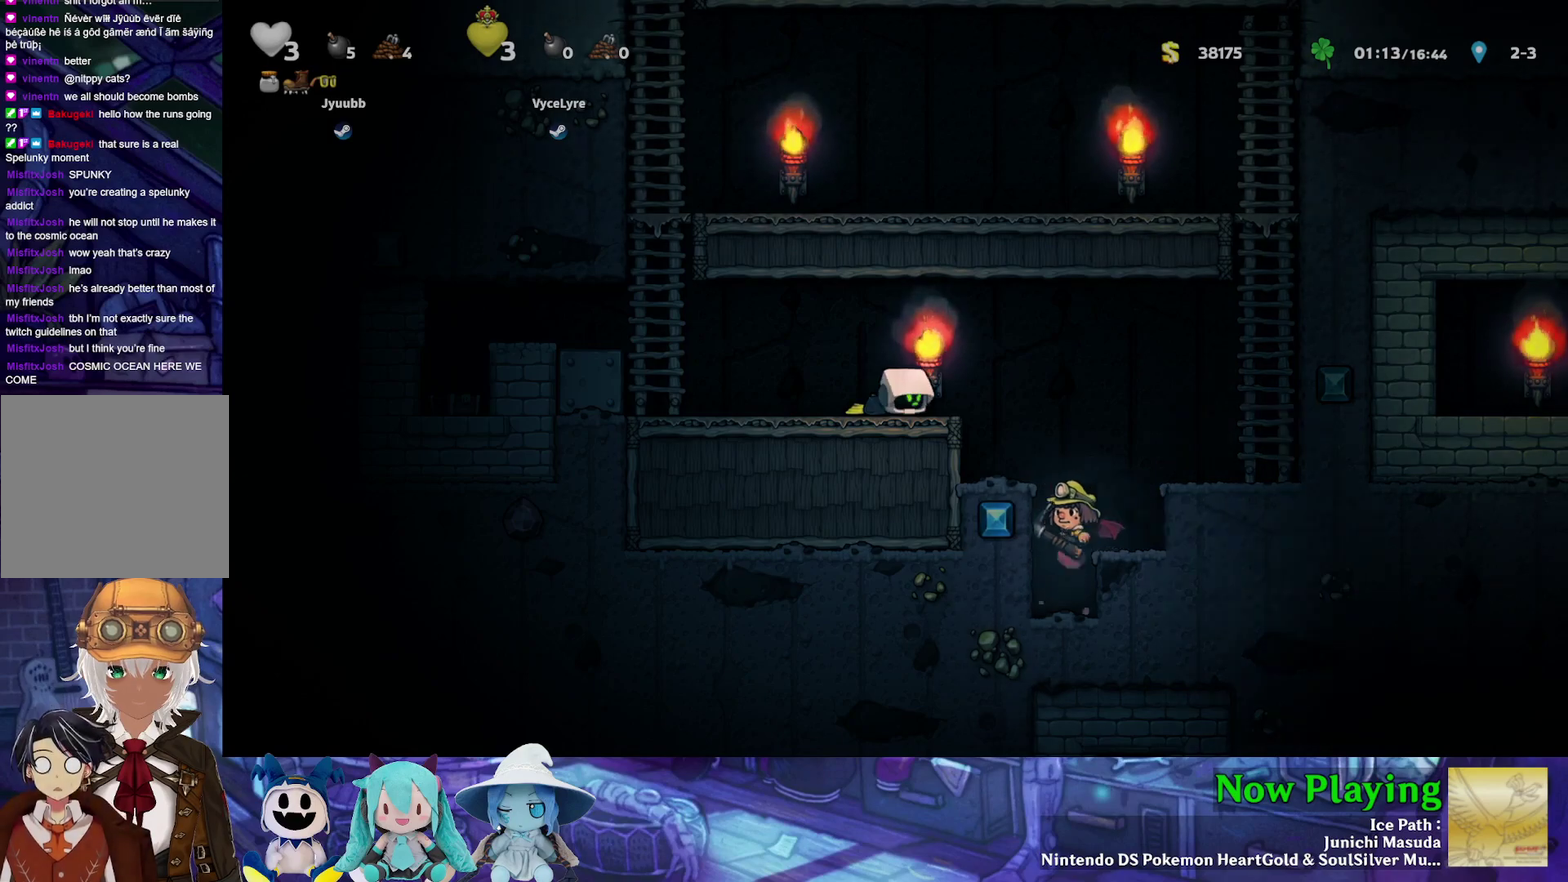
{"dt_ms": 500, "buttons": ["DPAD_DOWN"], "left_stick": "center", "right_stick": "center", "events": []}
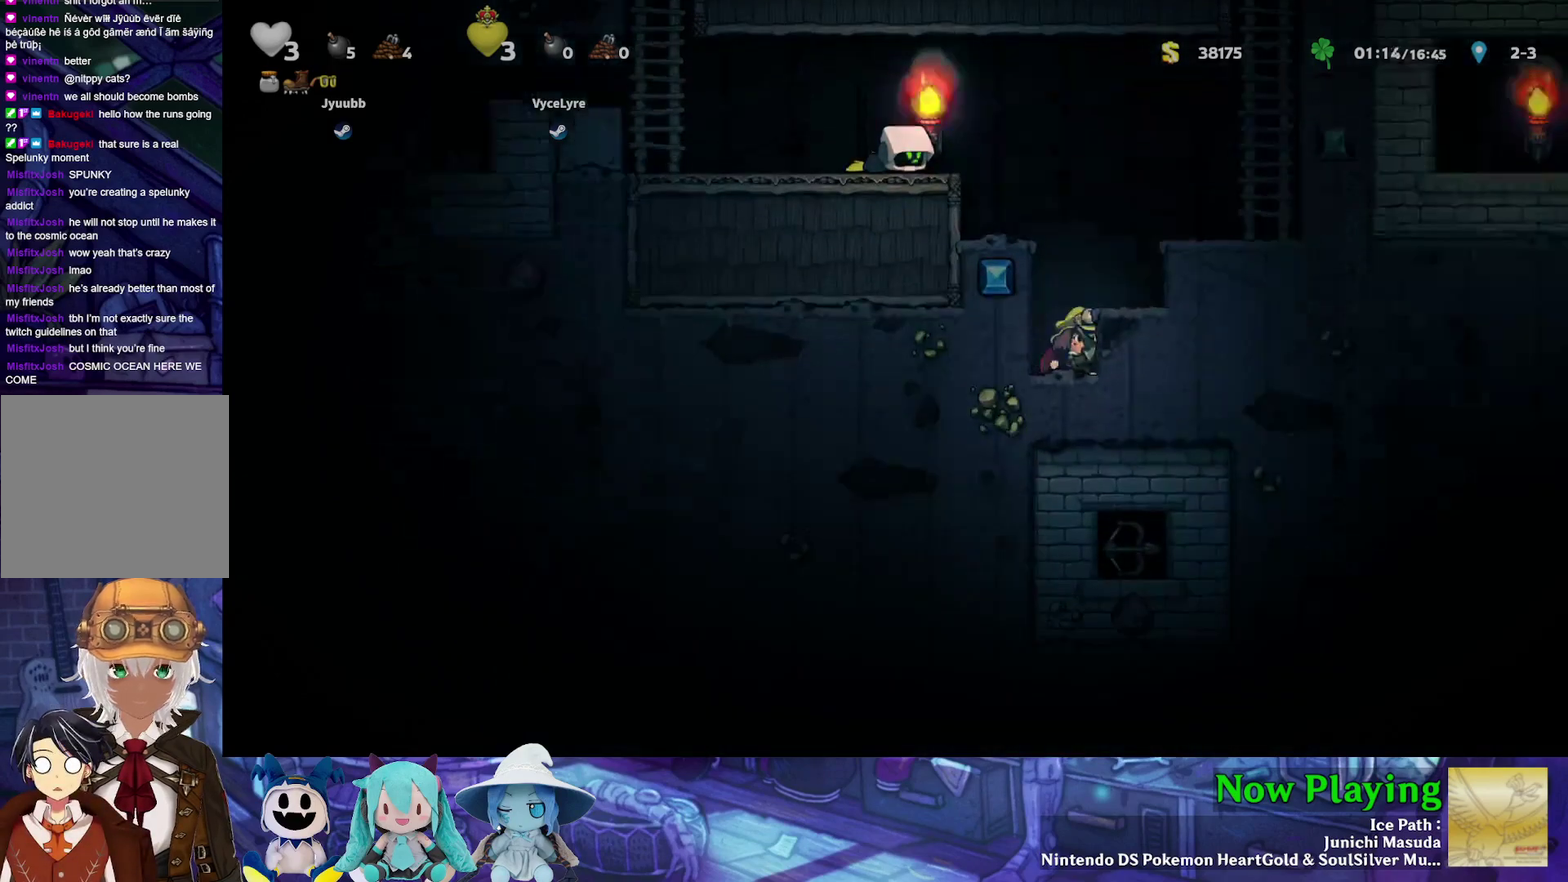
{"dt_ms": 500, "buttons": ["DPAD_DOWN"], "left_stick": "center", "right_stick": "center", "events": []}
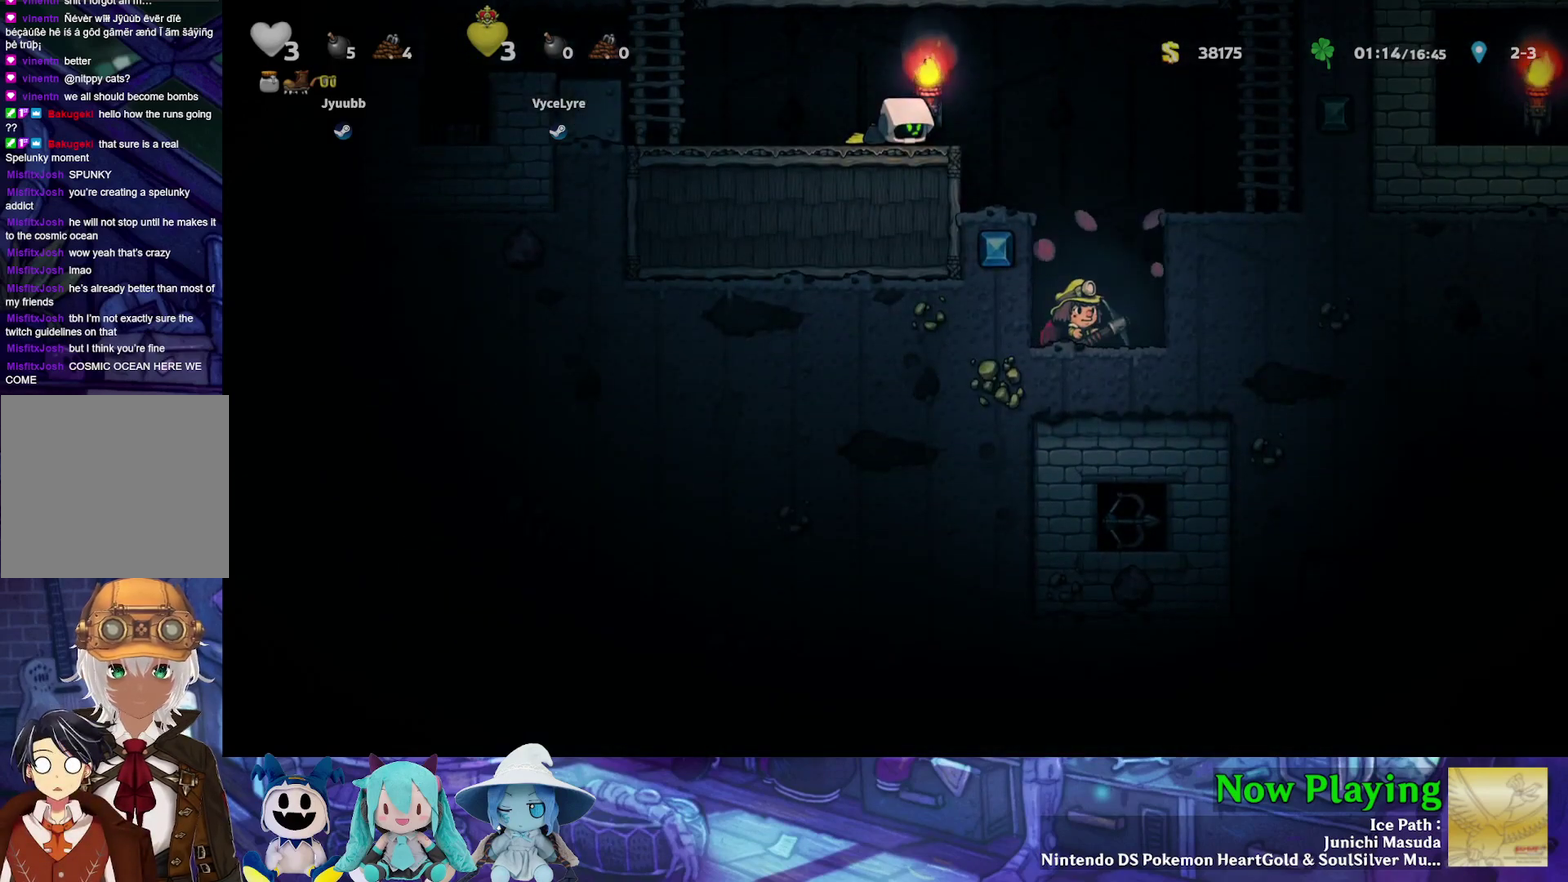
{"dt_ms": 700, "buttons": [], "left_stick": "center", "right_stick": "center", "events": [[667, "DPAD_DOWN", "up"]]}
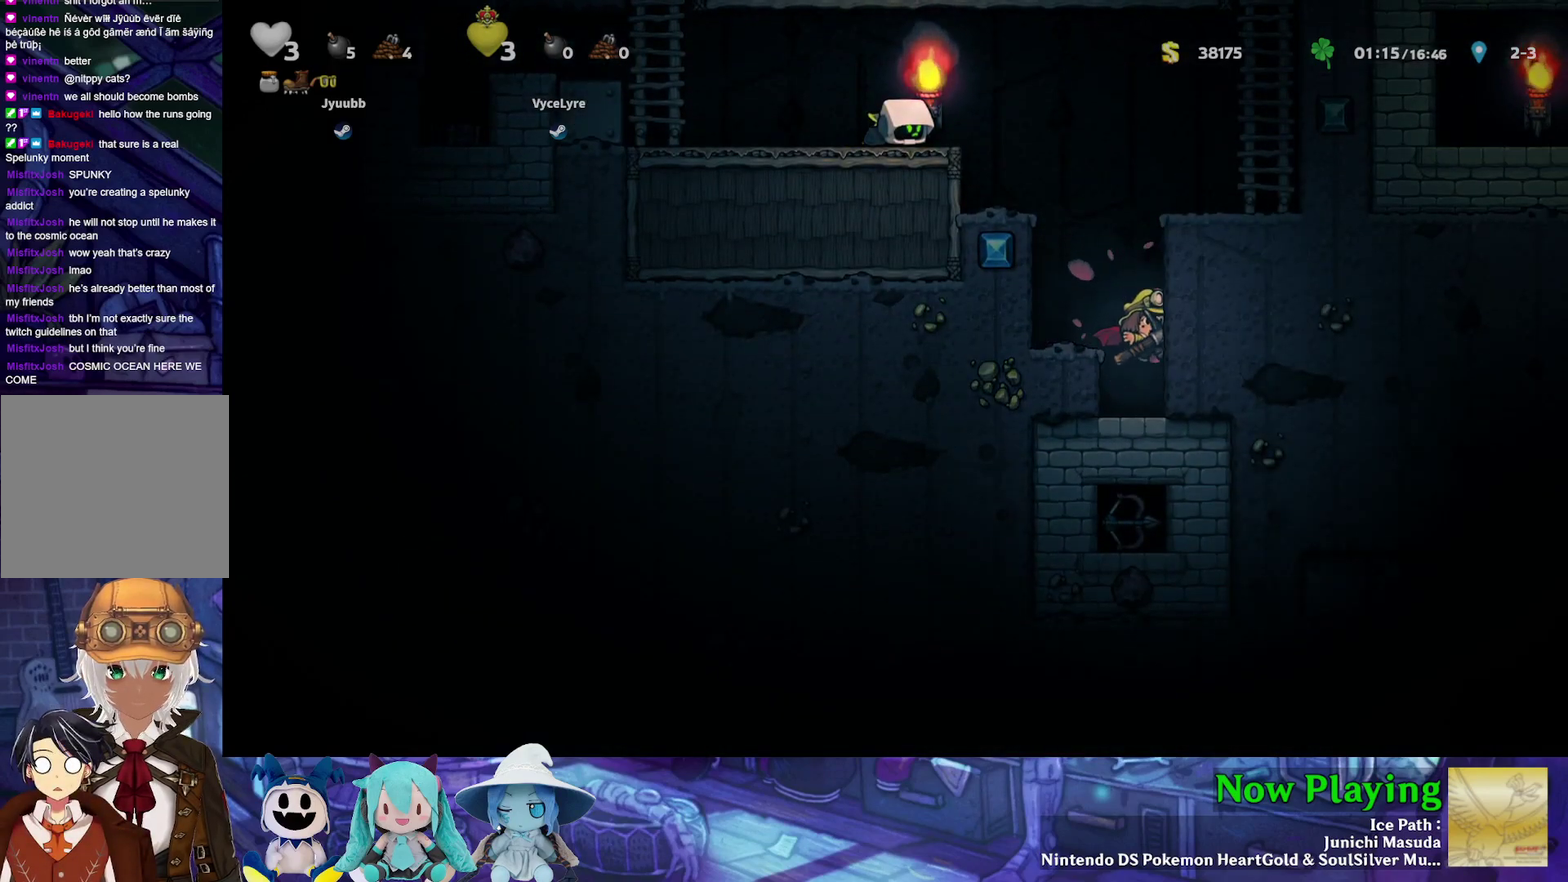
{"dt_ms": 300, "buttons": [], "left_stick": "center", "right_stick": "center", "events": []}
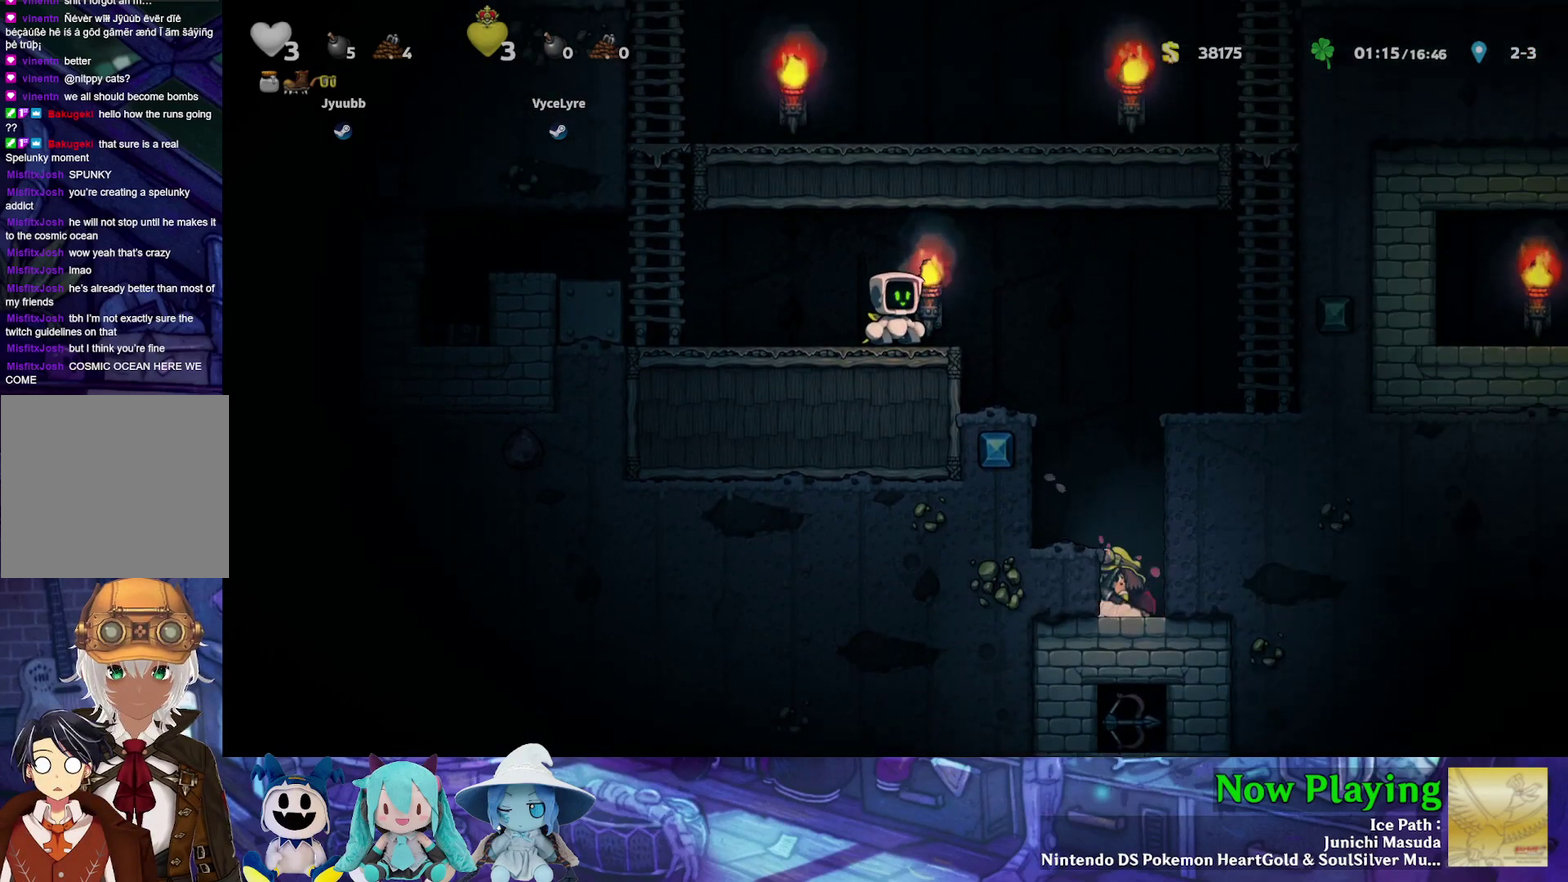
{"dt_ms": 500, "buttons": [], "left_stick": "center", "right_stick": "center", "events": []}
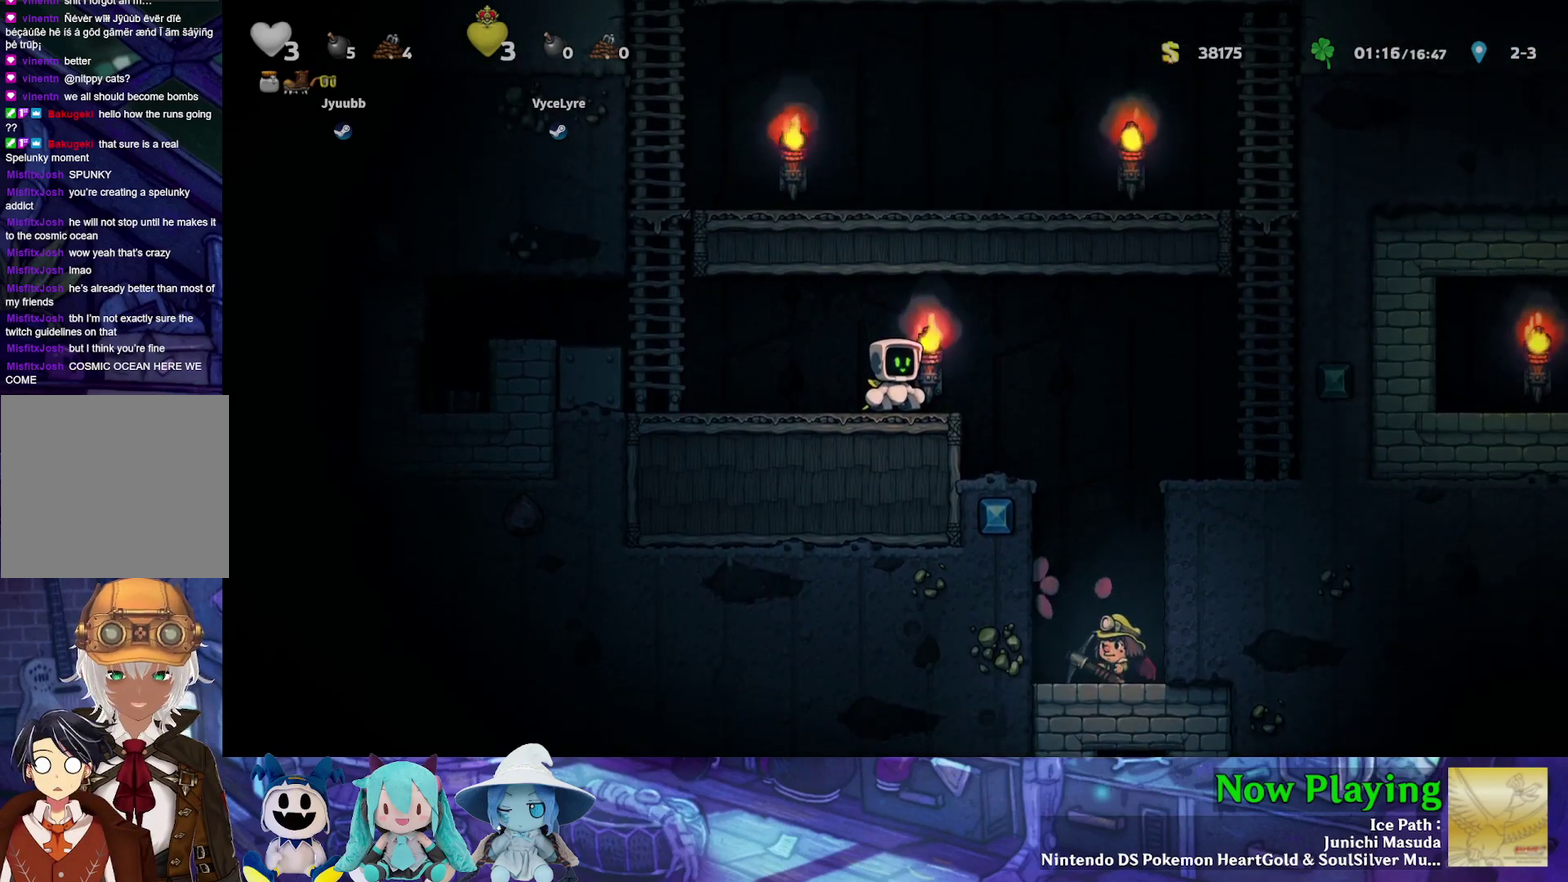
{"dt_ms": 500, "buttons": [], "left_stick": "center", "right_stick": "center", "events": []}
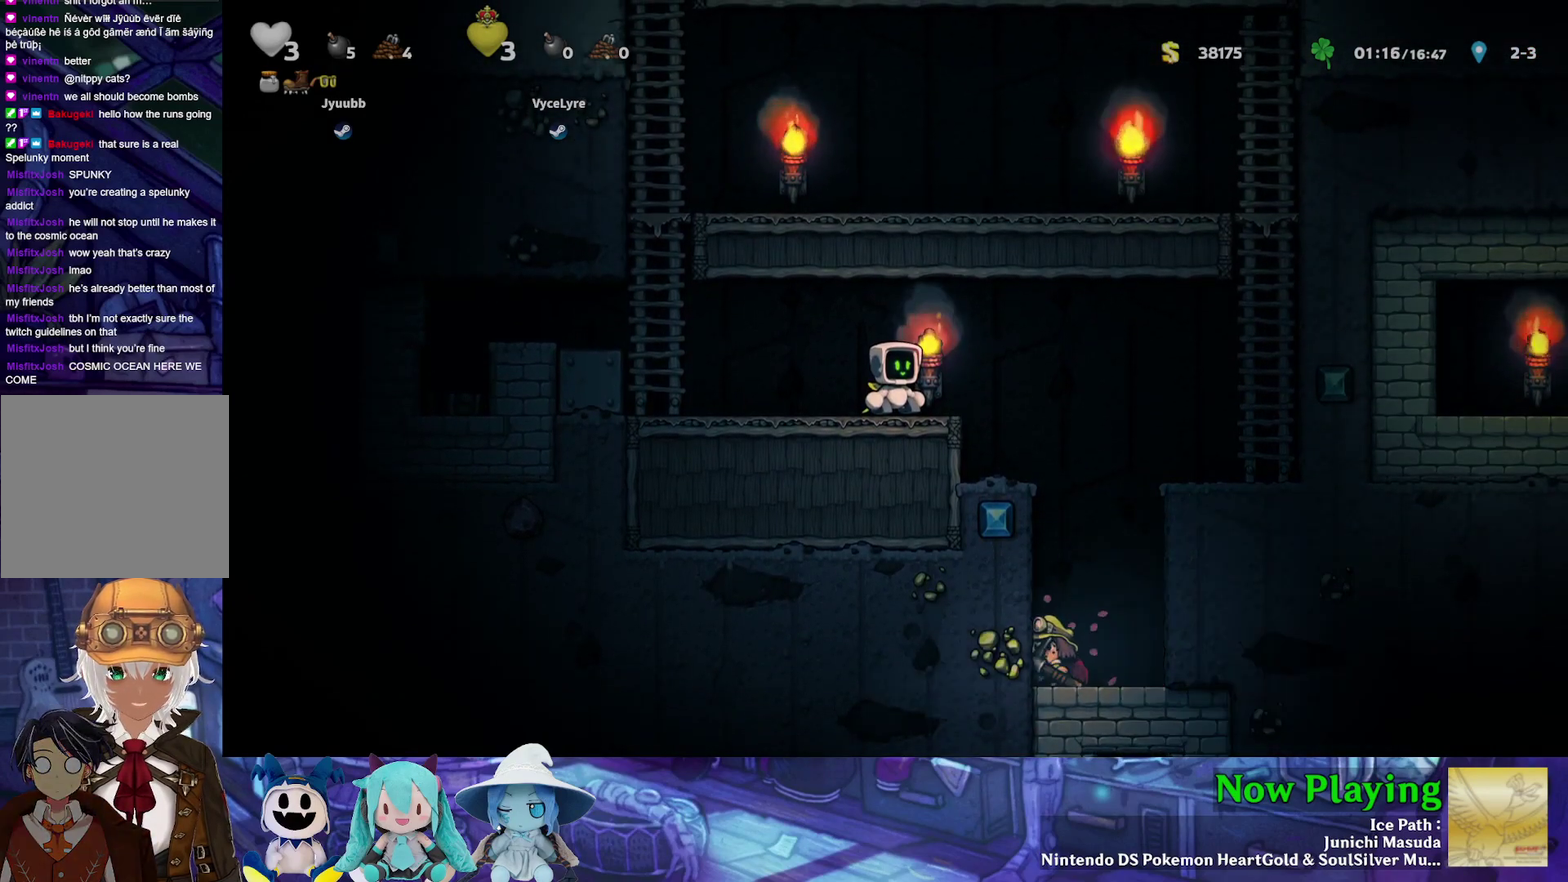
{"dt_ms": 500, "buttons": [], "left_stick": "center", "right_stick": "center", "events": []}
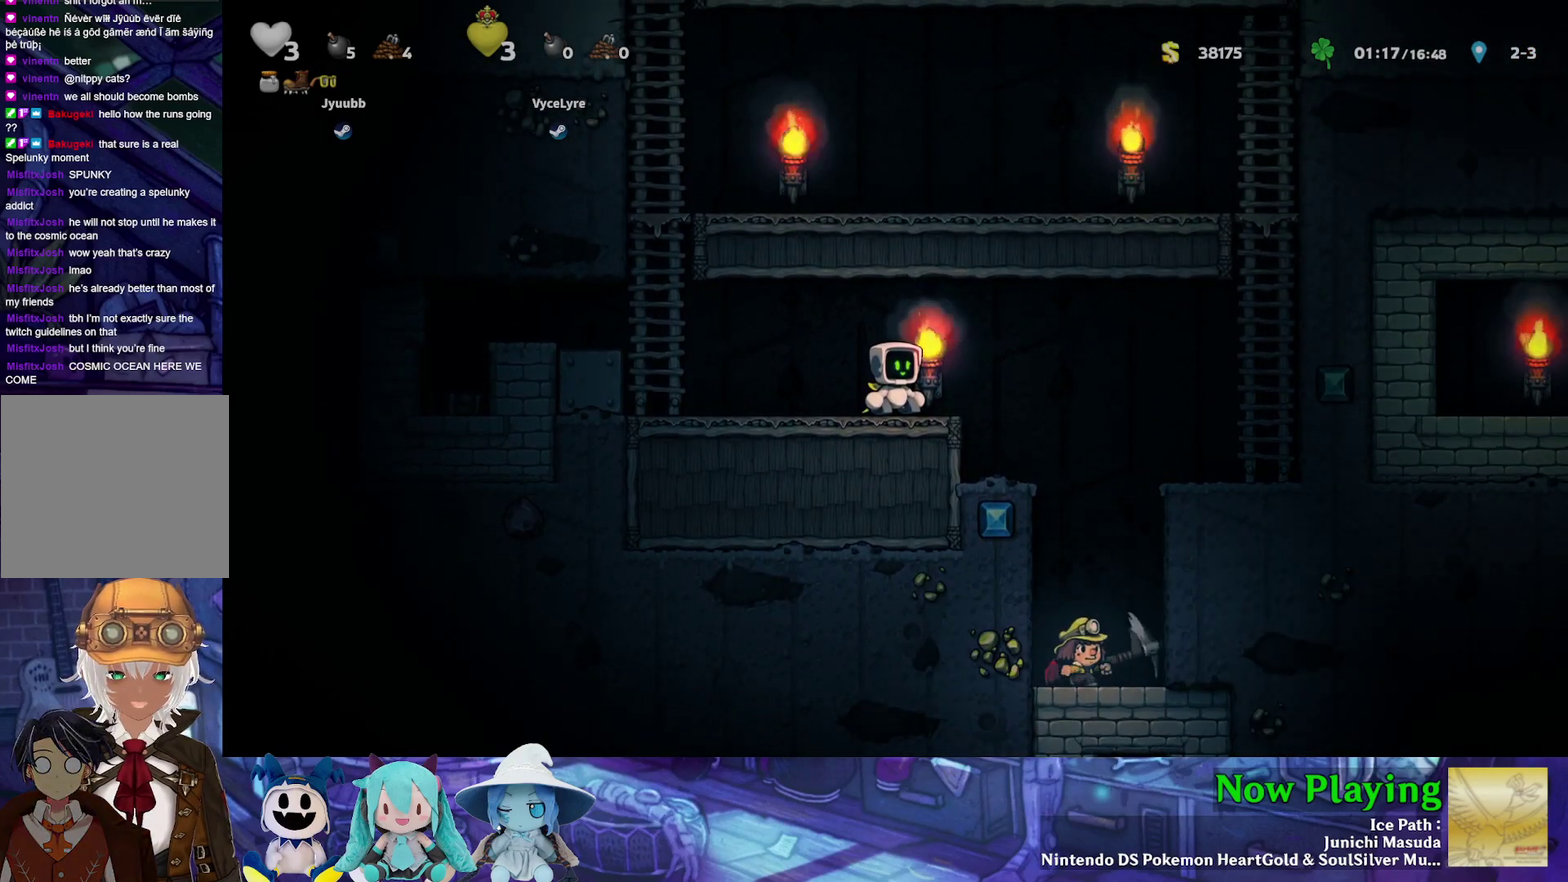
{"dt_ms": 500, "buttons": [], "left_stick": "center", "right_stick": "center", "events": []}
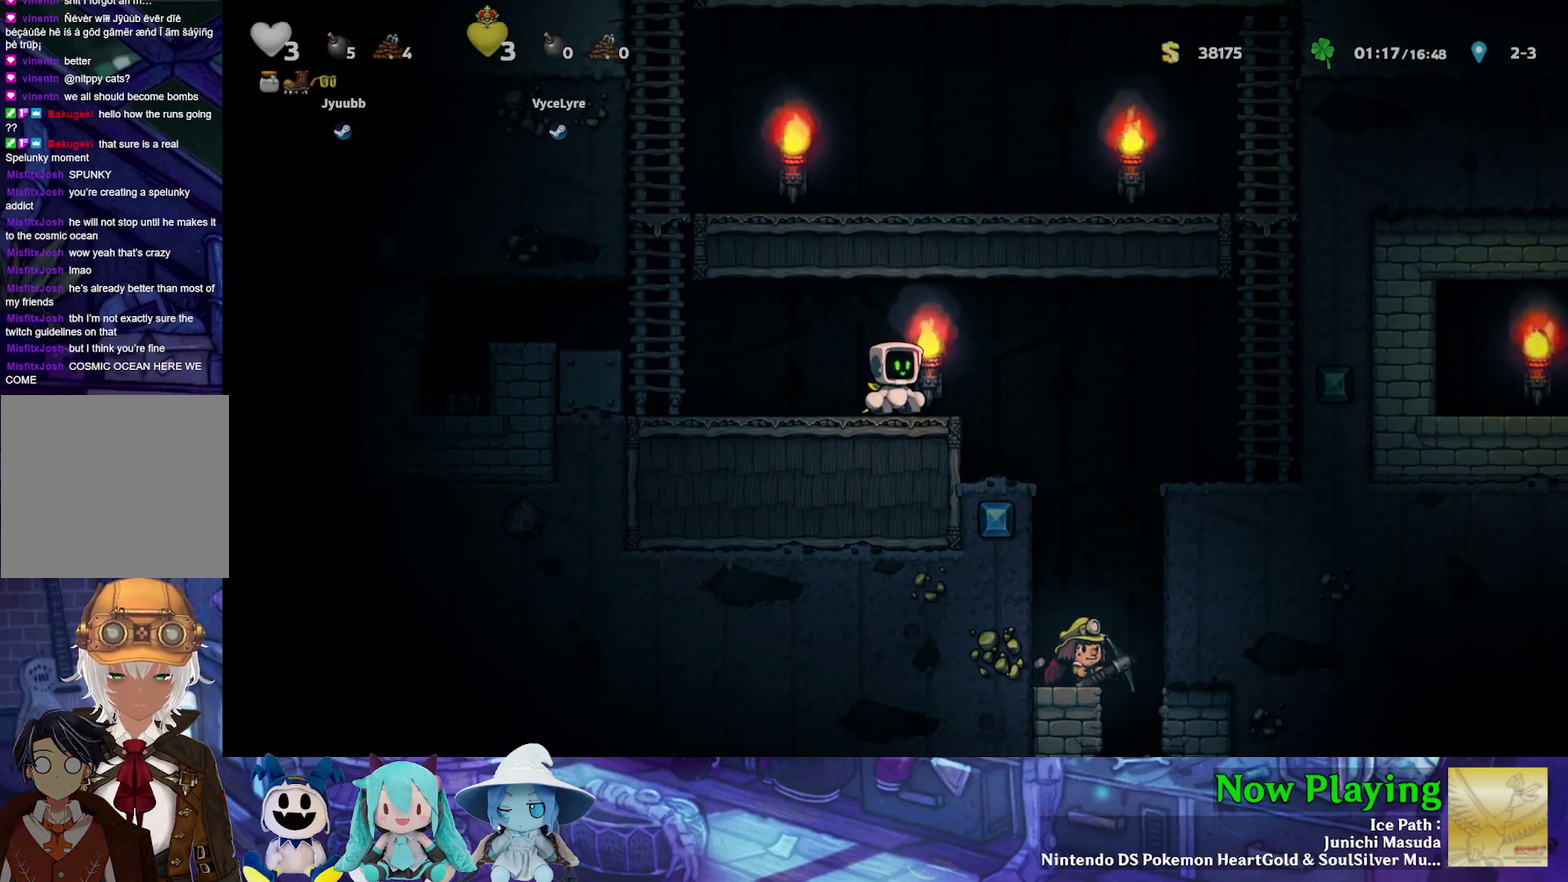
{"dt_ms": 400, "buttons": [], "left_stick": "center", "right_stick": "center", "events": []}
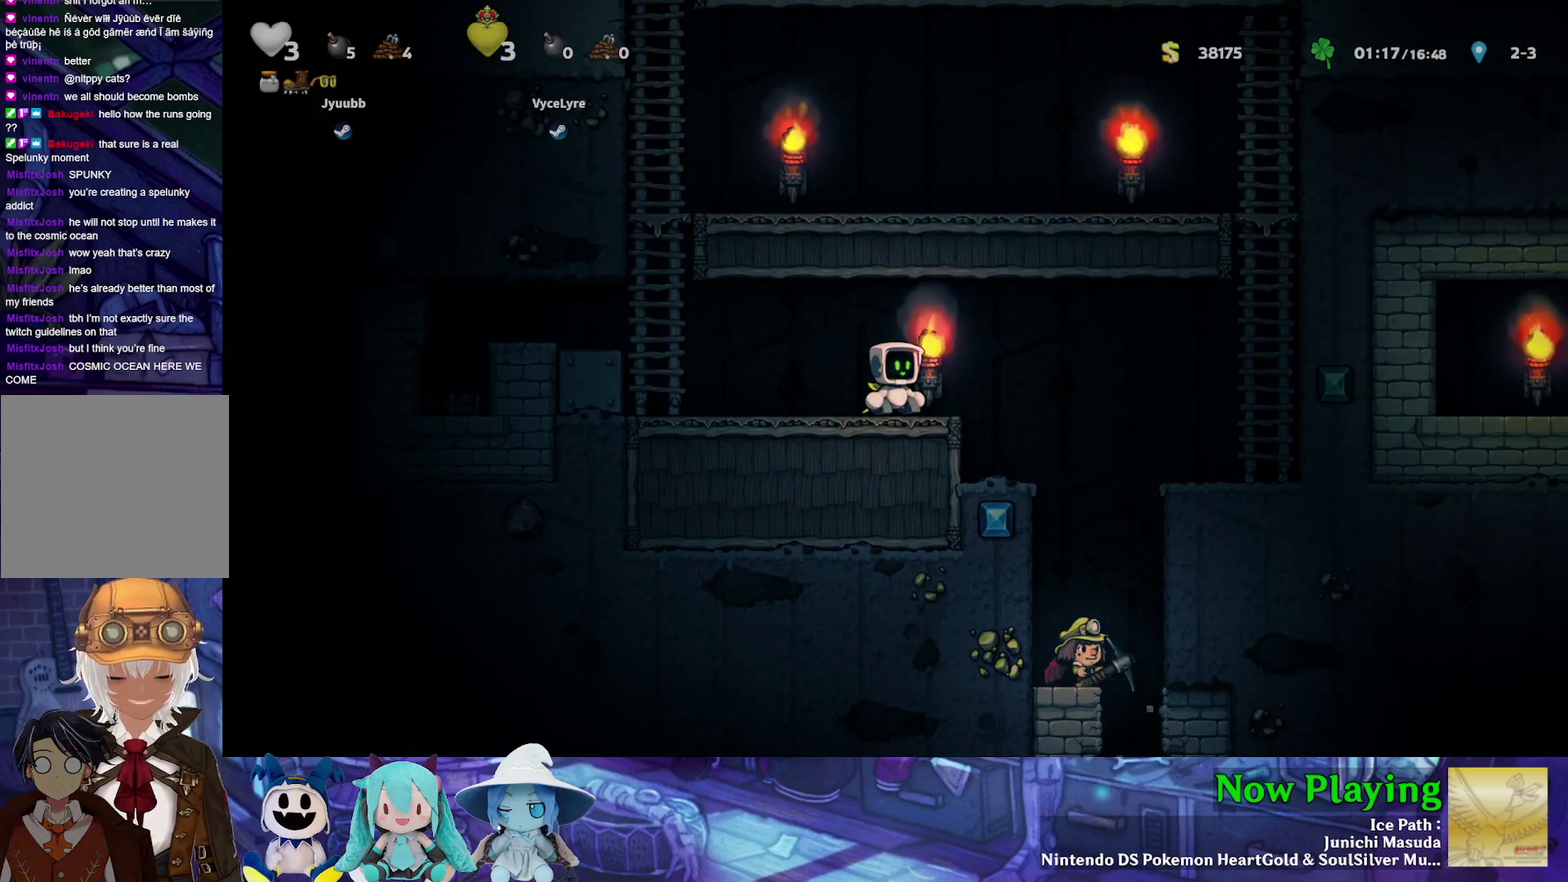
{"dt_ms": 600, "buttons": [], "left_stick": "center", "right_stick": "center", "events": []}
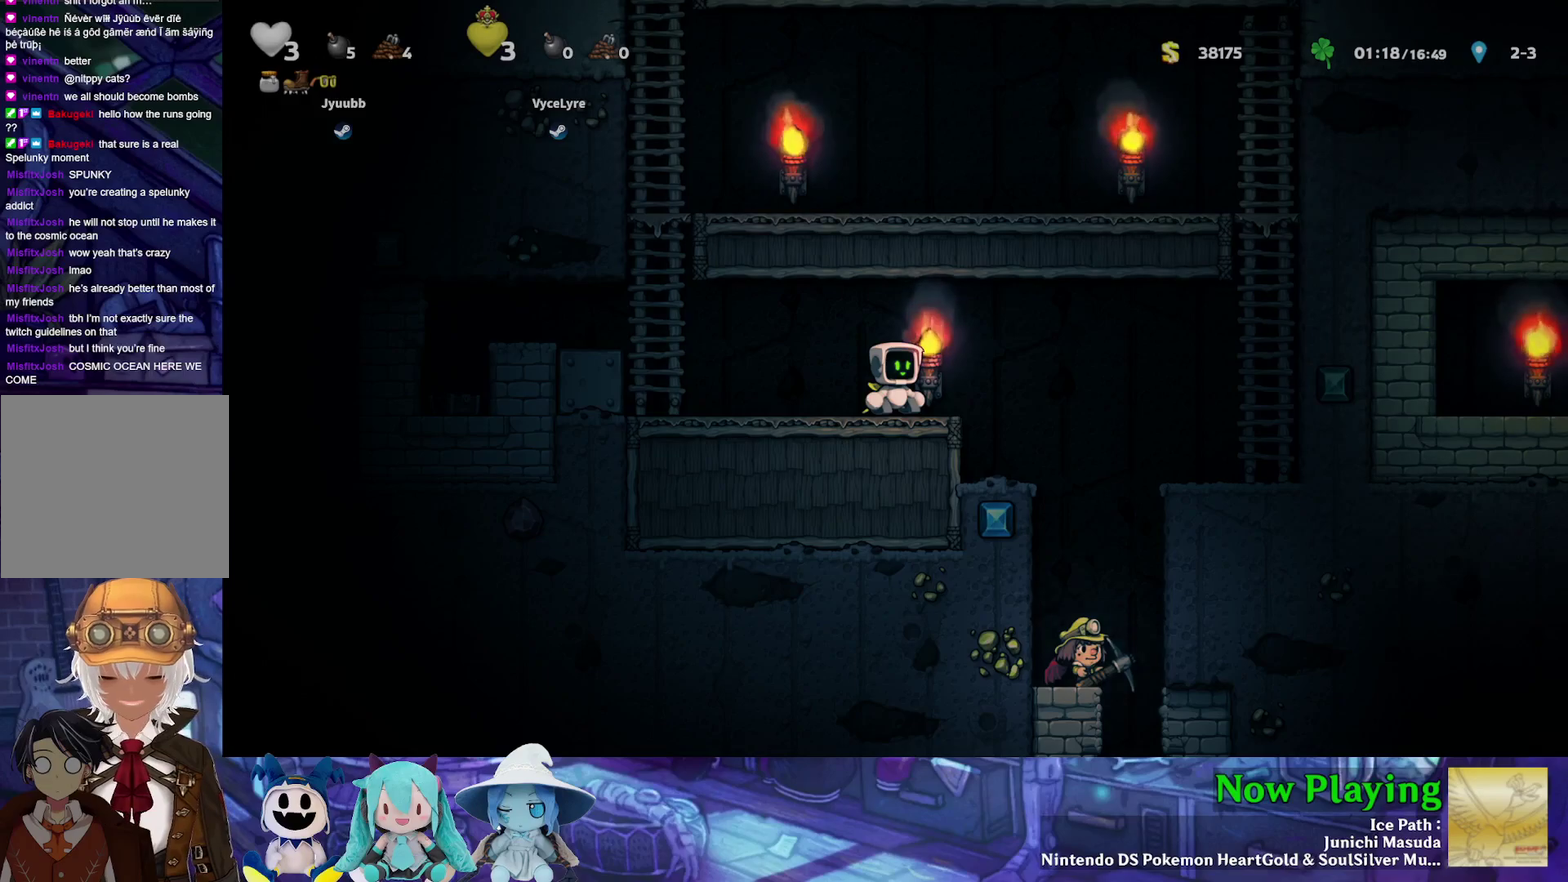
{"dt_ms": 300, "buttons": ["DPAD_DOWN"], "left_stick": "center", "right_stick": "center", "events": [[267, "DPAD_DOWN", "down"]]}
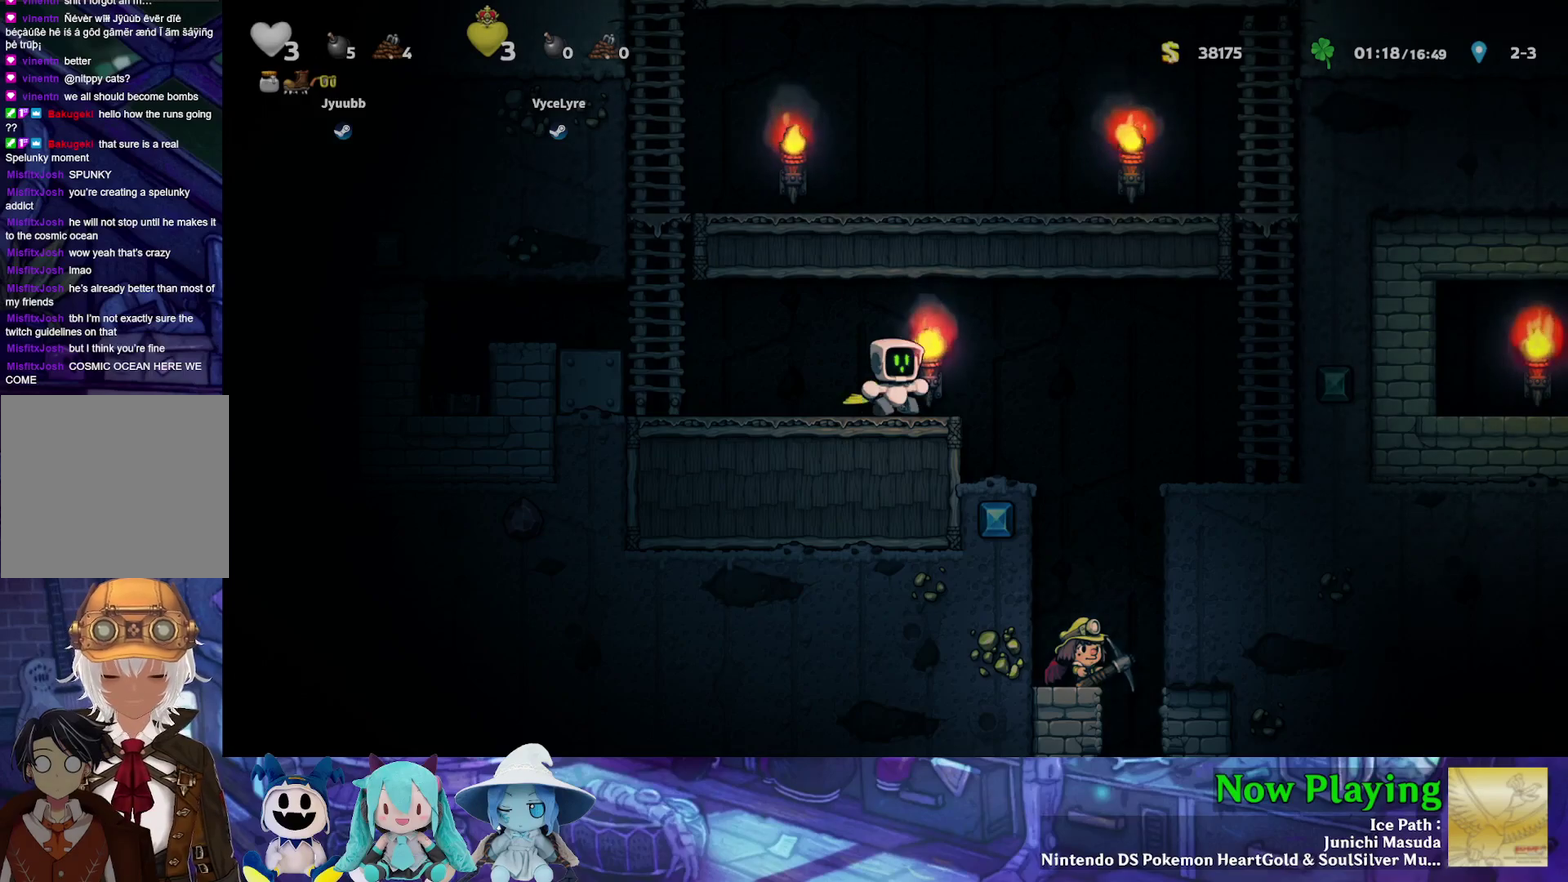
{"dt_ms": 800, "buttons": ["DPAD_DOWN"], "left_stick": "center", "right_stick": "center", "events": []}
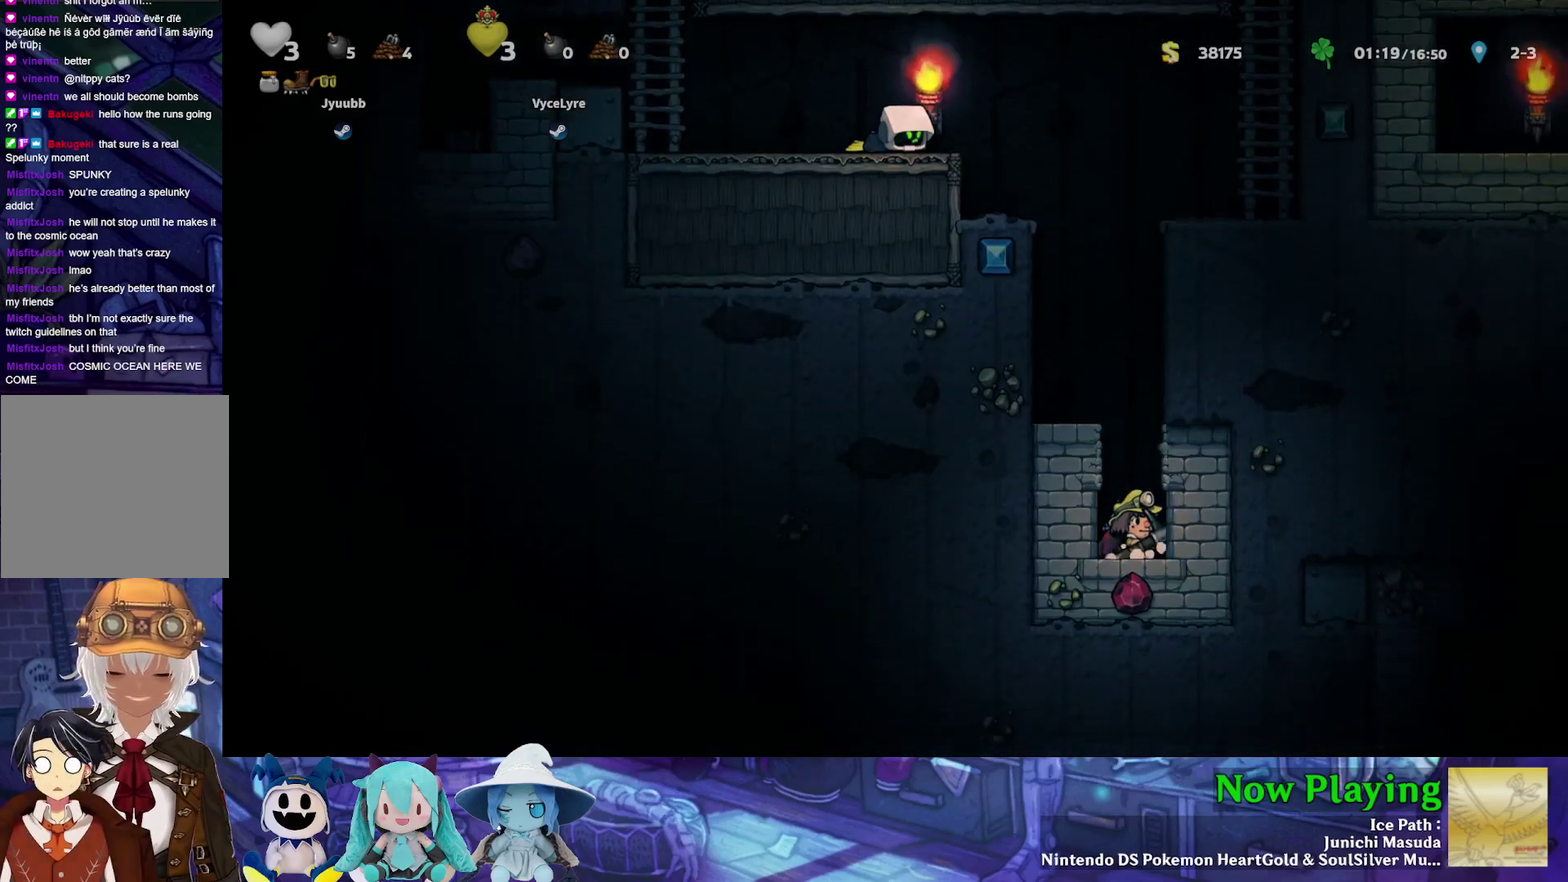
{"dt_ms": 400, "buttons": [], "left_stick": "center", "right_stick": "center", "events": [[317, "DPAD_DOWN", "up"]]}
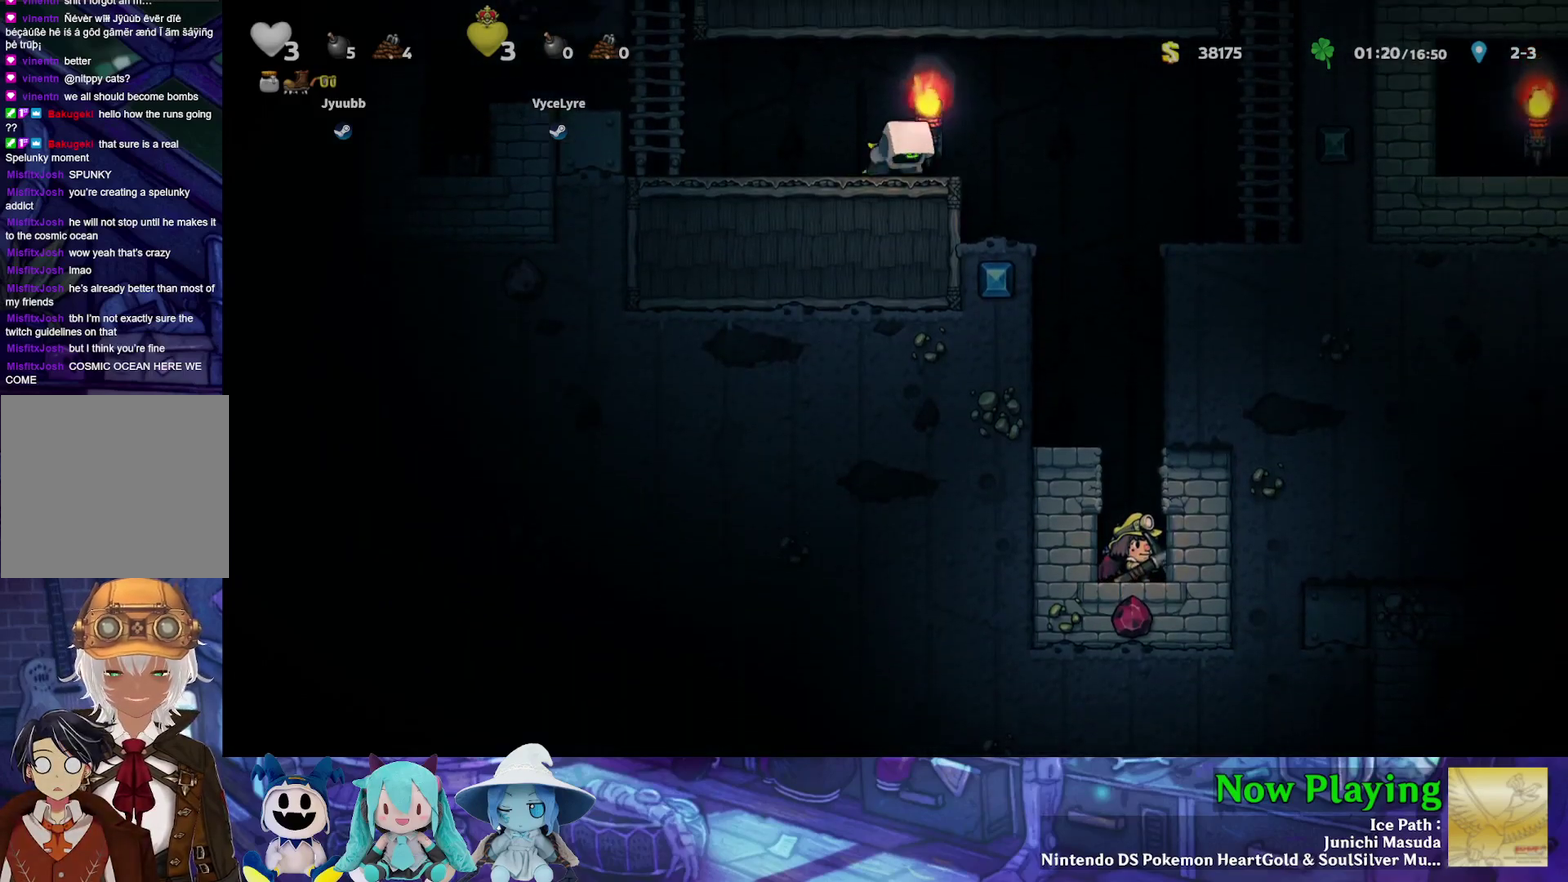
{"dt_ms": 500, "buttons": ["DPAD_RIGHT"], "left_stick": "center", "right_stick": "center", "events": [[483, "DPAD_RIGHT", "down"]]}
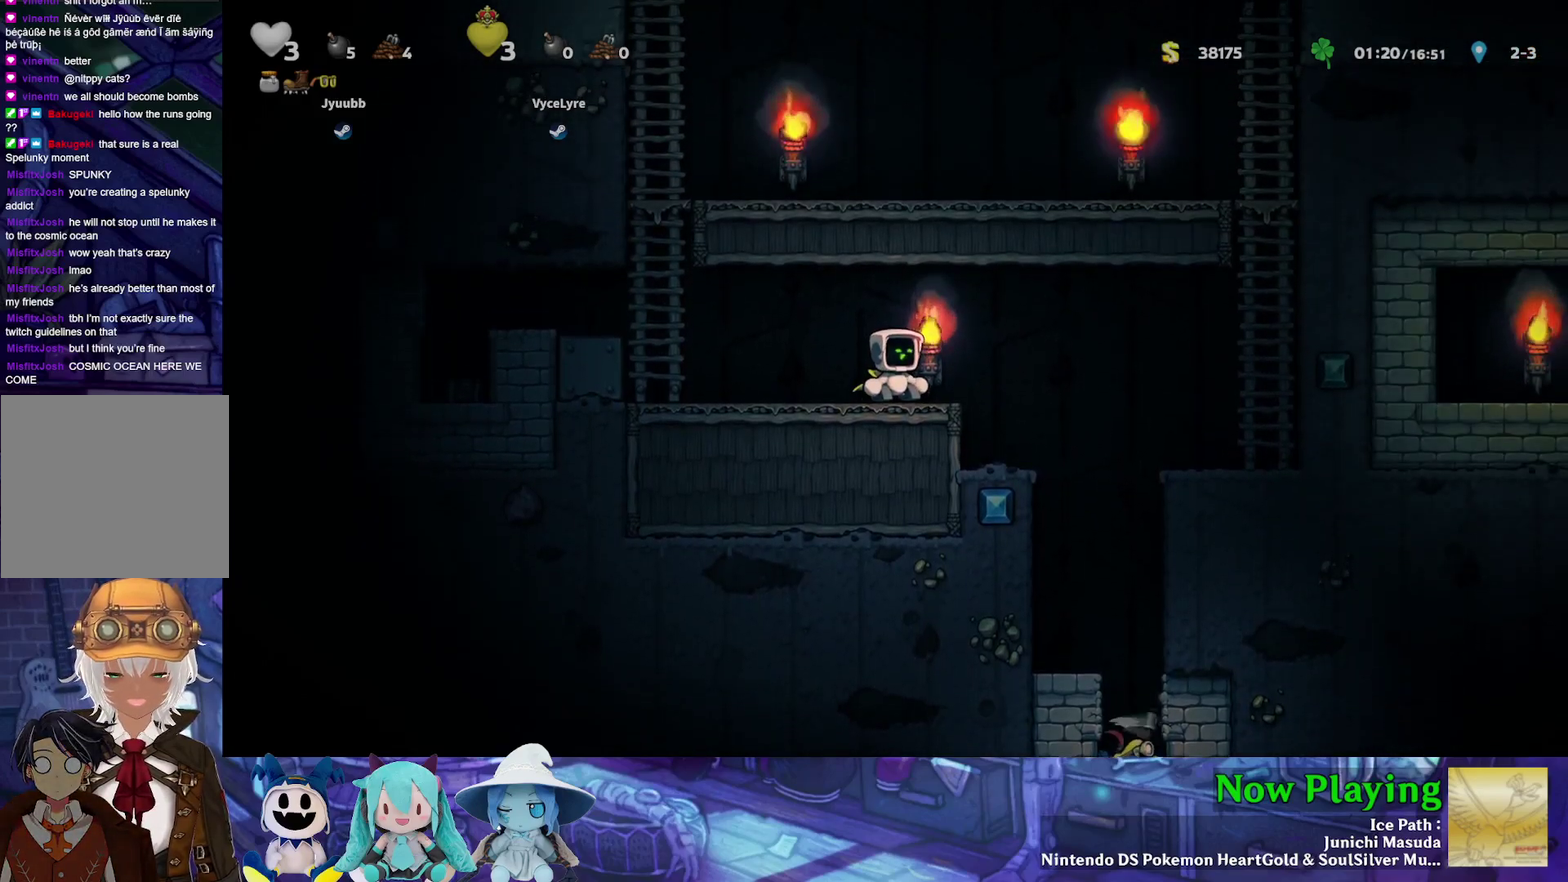
{"dt_ms": 500, "buttons": ["DPAD_DOWN"], "left_stick": "center", "right_stick": "center", "events": [[167, "DPAD_RIGHT", "up"], [500, "DPAD_DOWN", "down"]]}
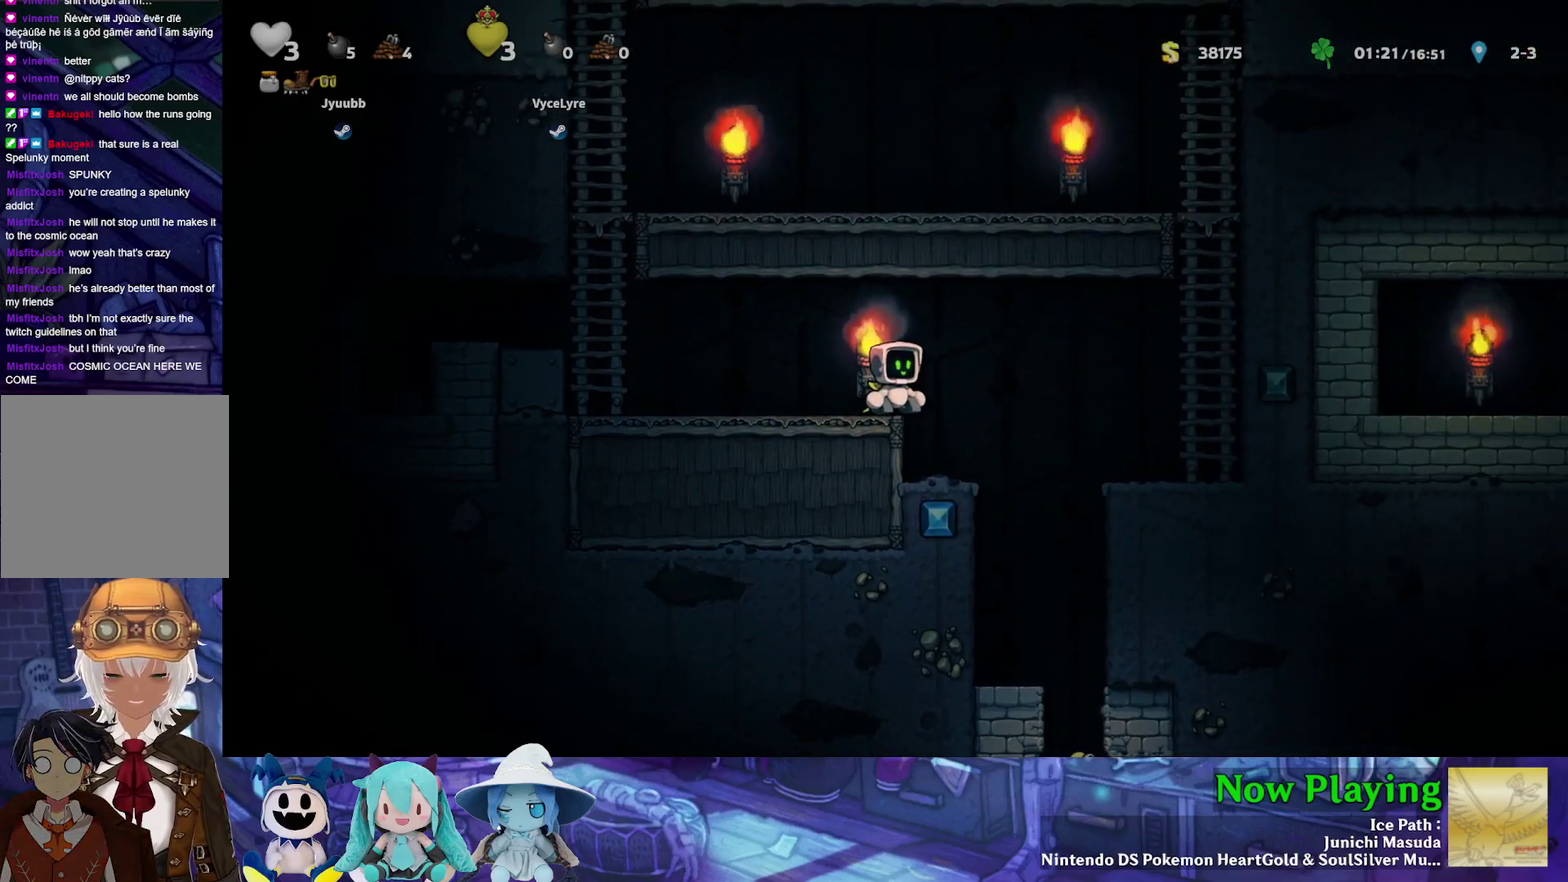
{"dt_ms": 500, "buttons": ["DPAD_DOWN"], "left_stick": "center", "right_stick": "center", "events": []}
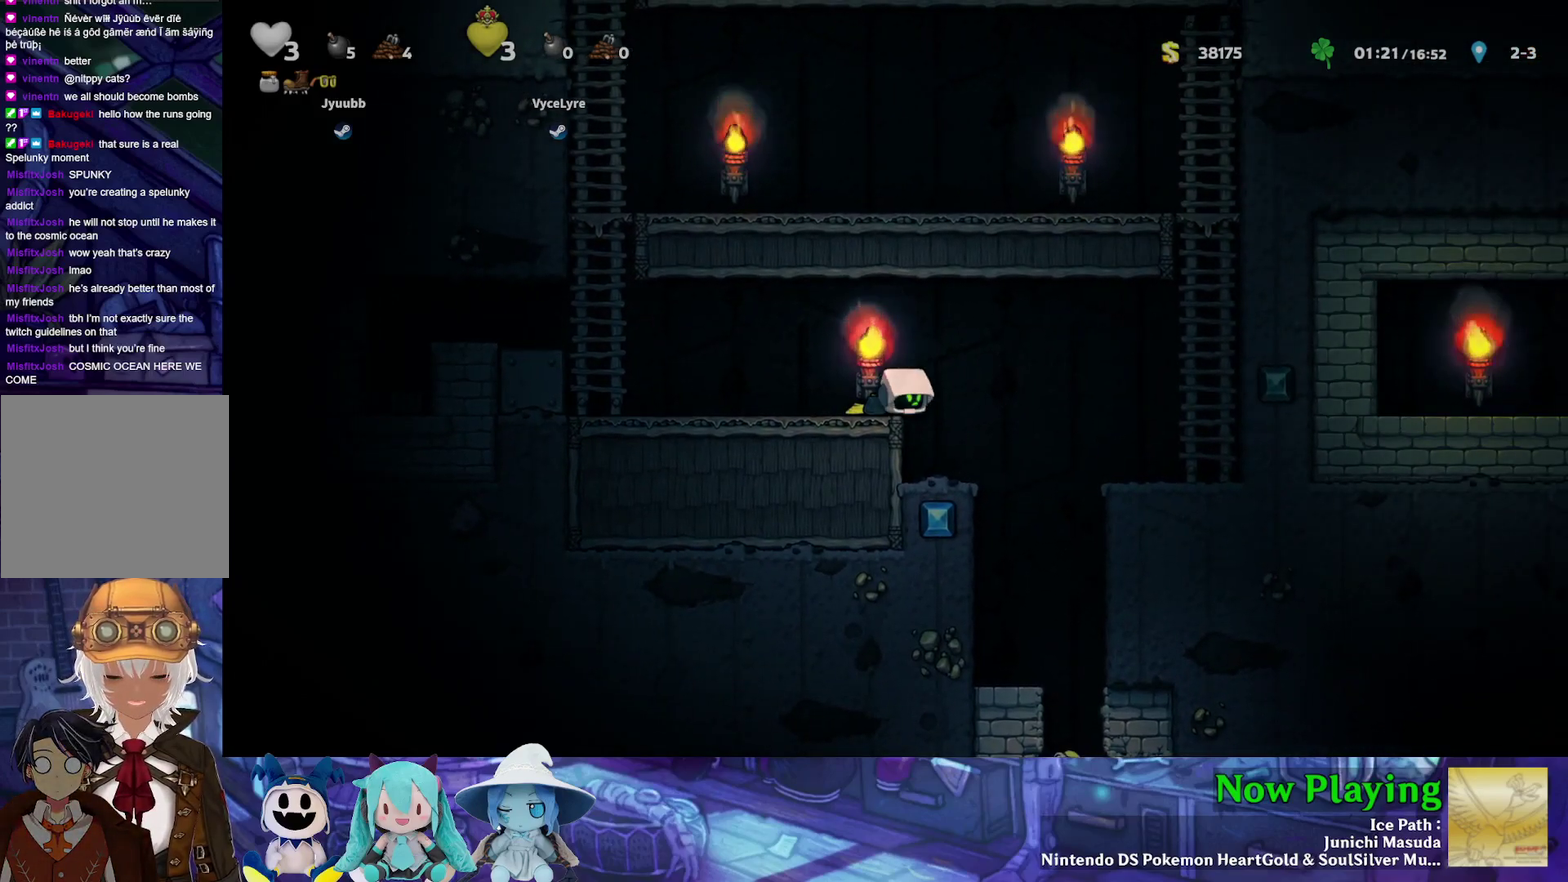
{"dt_ms": 500, "buttons": ["DPAD_DOWN"], "left_stick": "center", "right_stick": "center", "events": []}
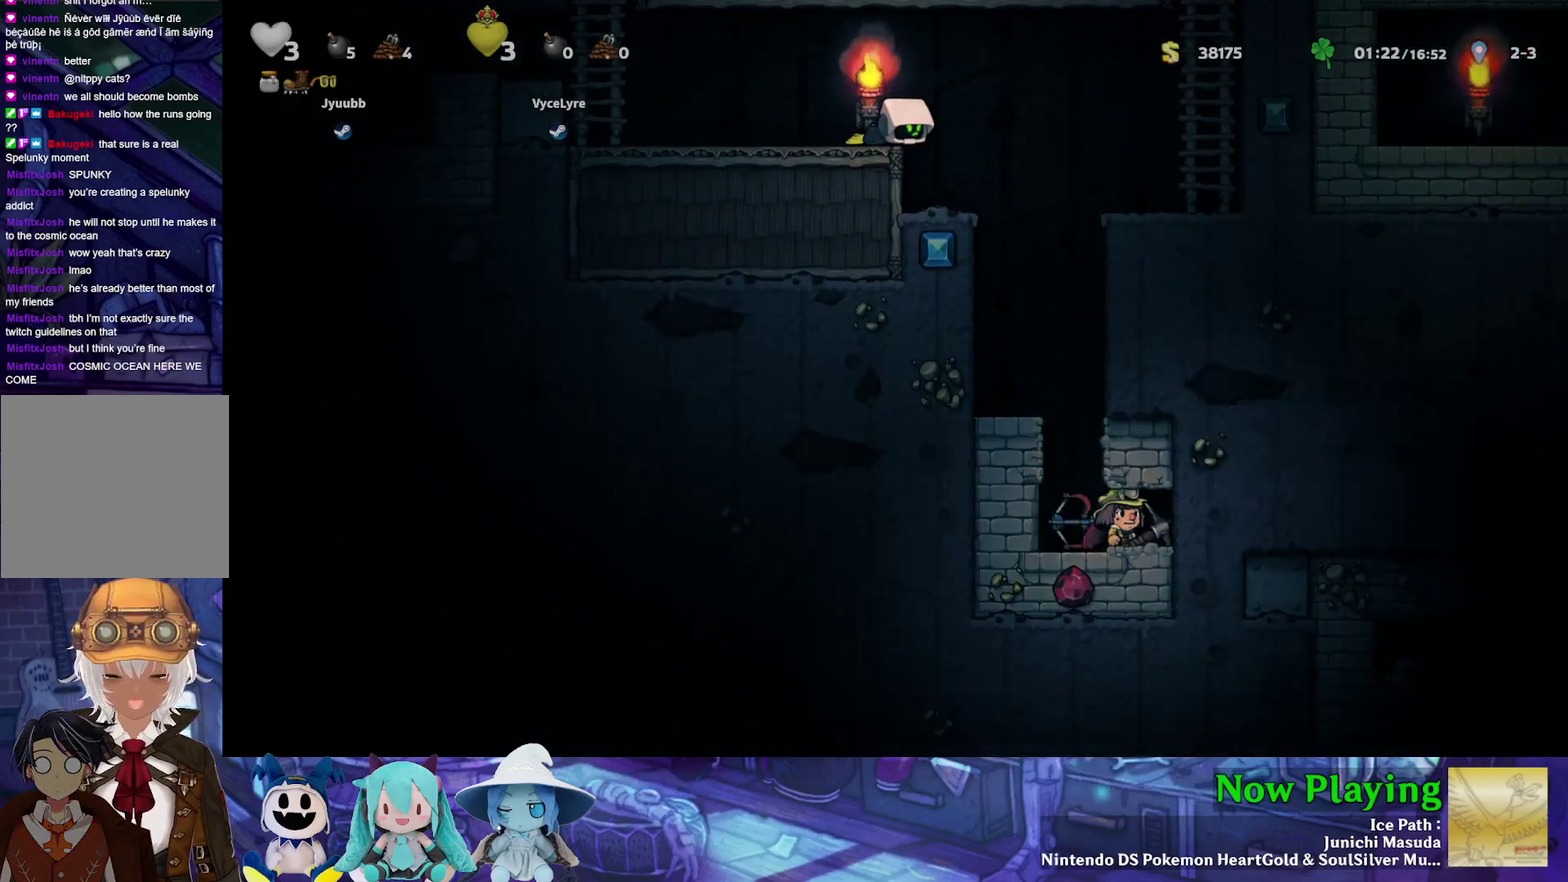
{"dt_ms": 300, "buttons": ["DPAD_DOWN"], "left_stick": "center", "right_stick": "center", "events": []}
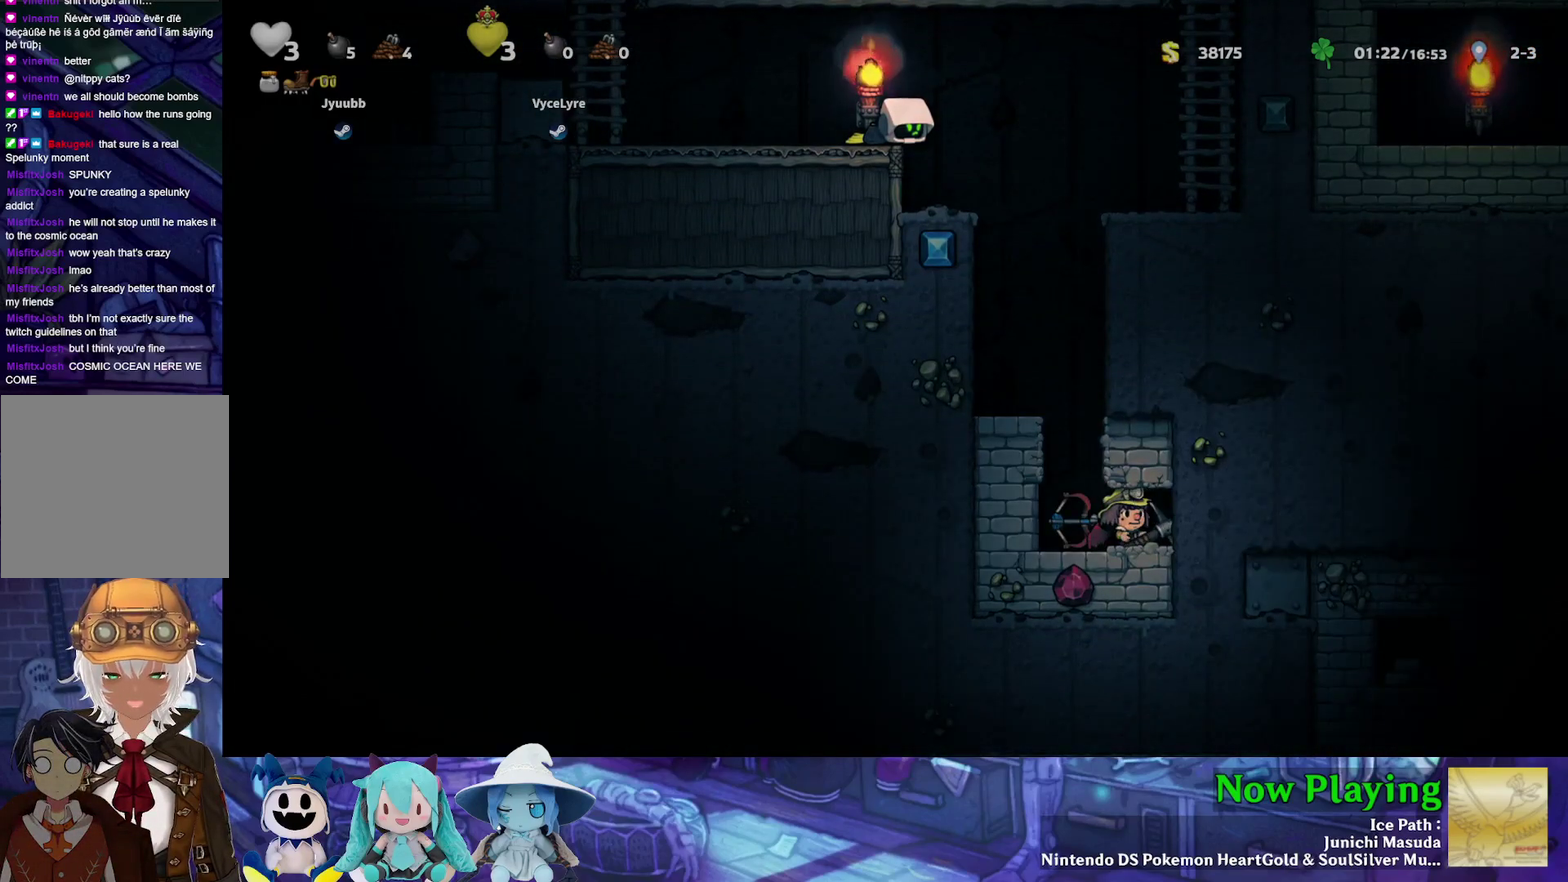
{"dt_ms": 600, "buttons": ["DPAD_DOWN"], "left_stick": "center", "right_stick": "center", "events": []}
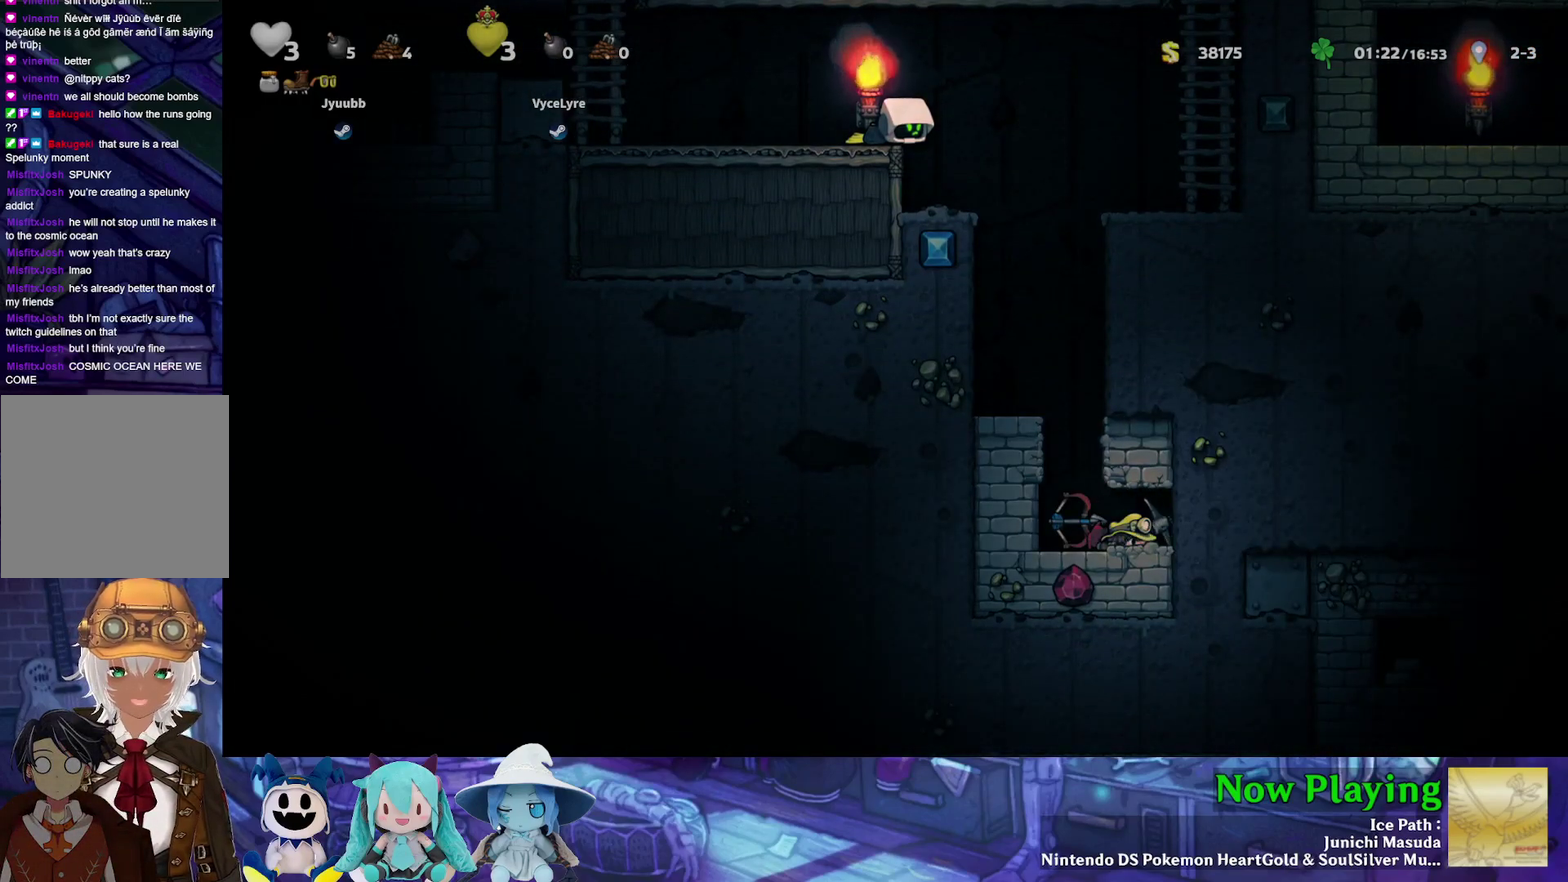
{"dt_ms": 600, "buttons": ["DPAD_DOWN"], "left_stick": "center", "right_stick": "center", "events": []}
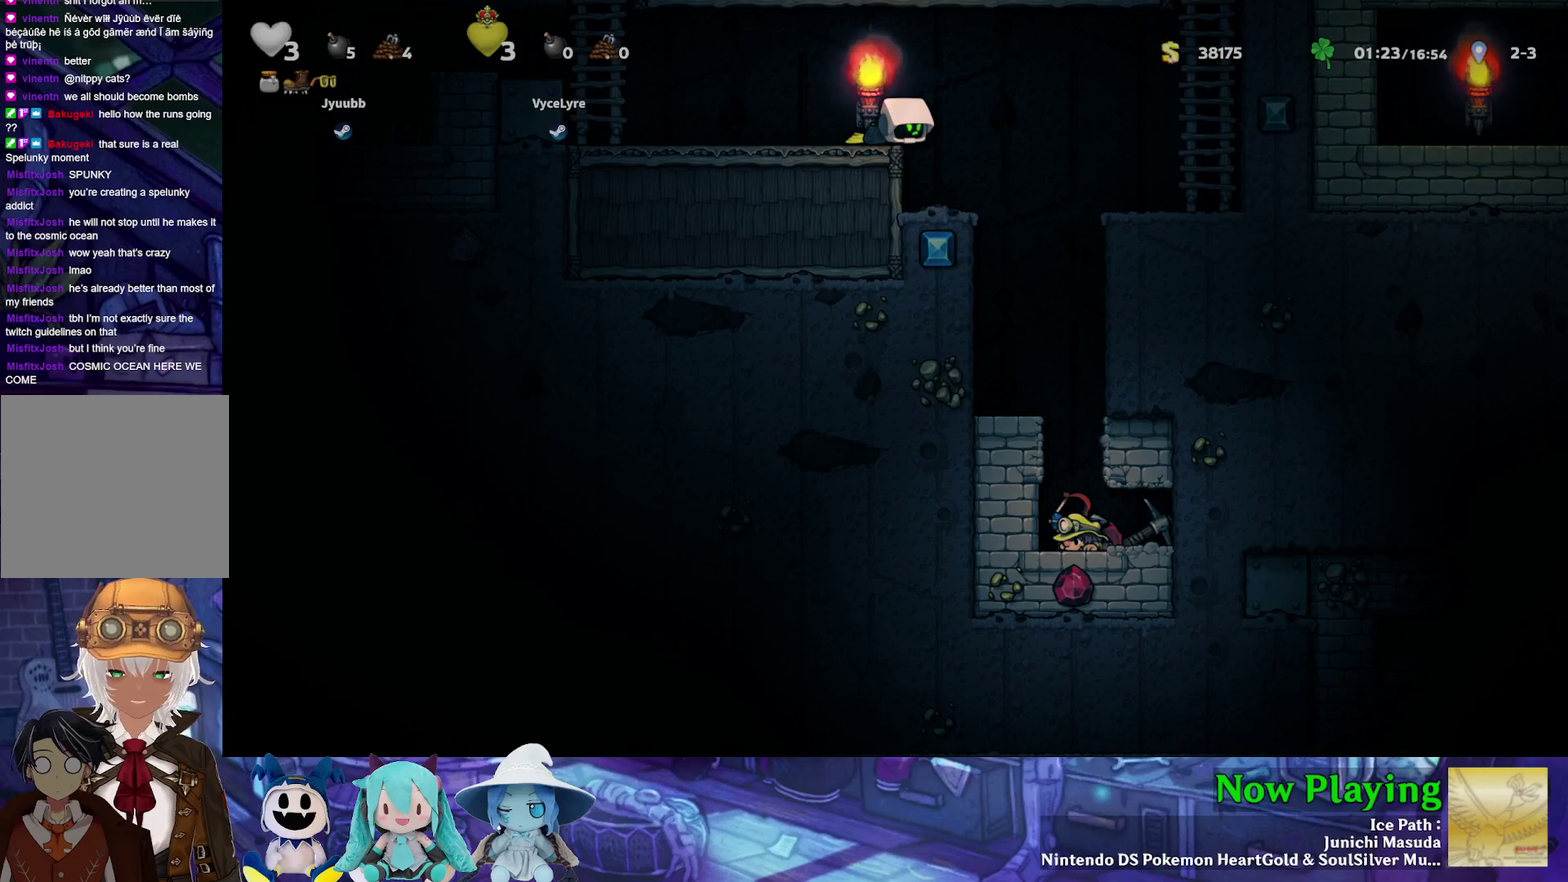
{"dt_ms": 300, "buttons": ["DPAD_DOWN"], "left_stick": "center", "right_stick": "center", "events": []}
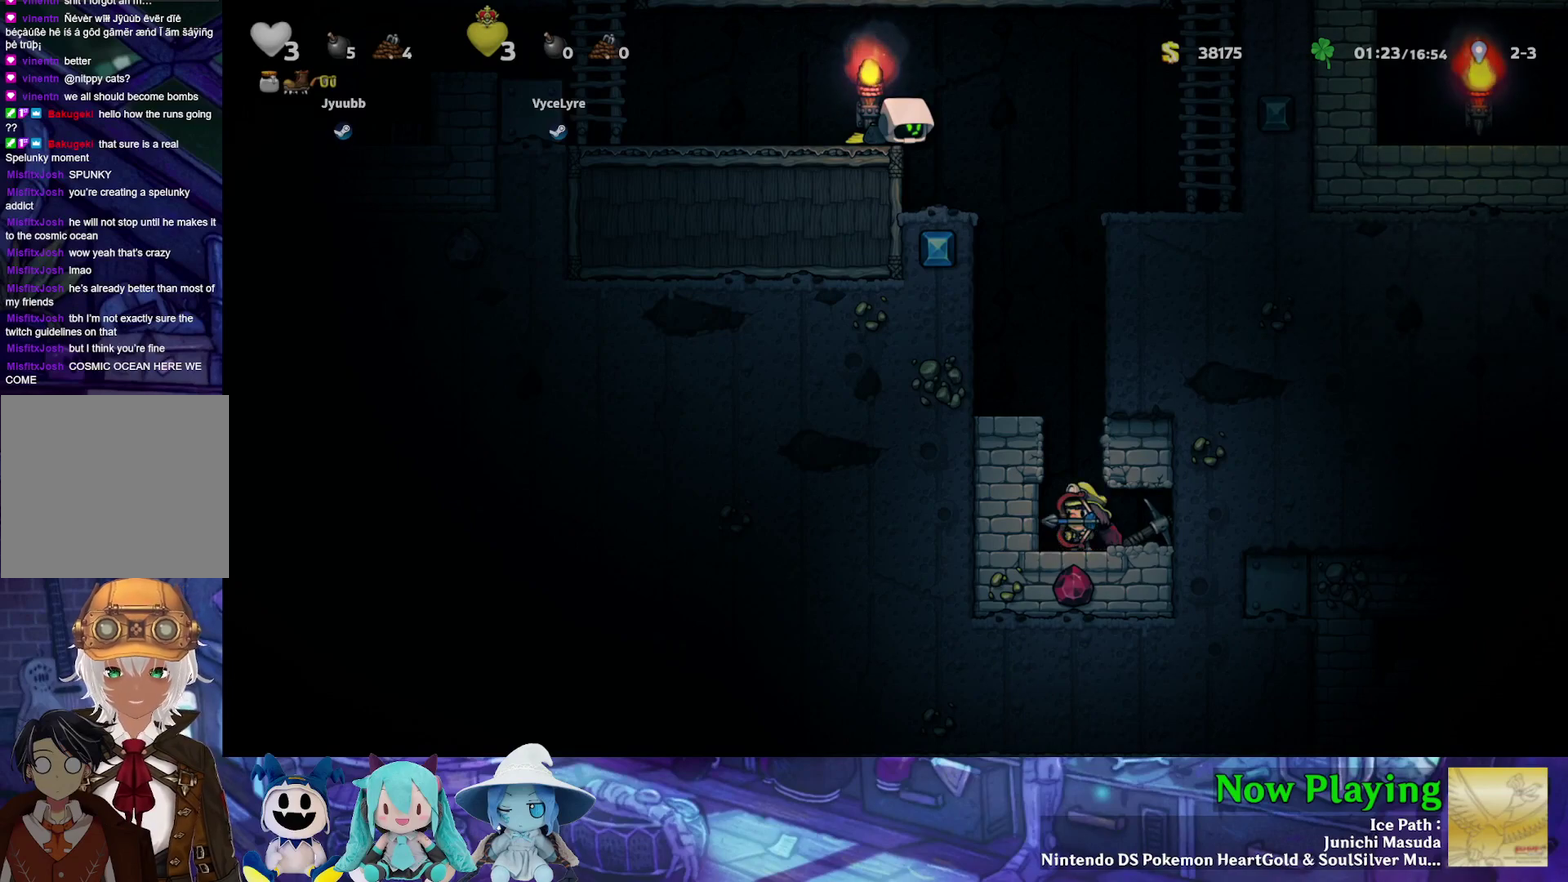
{"dt_ms": 700, "buttons": ["DPAD_DOWN"], "left_stick": "center", "right_stick": "center", "events": []}
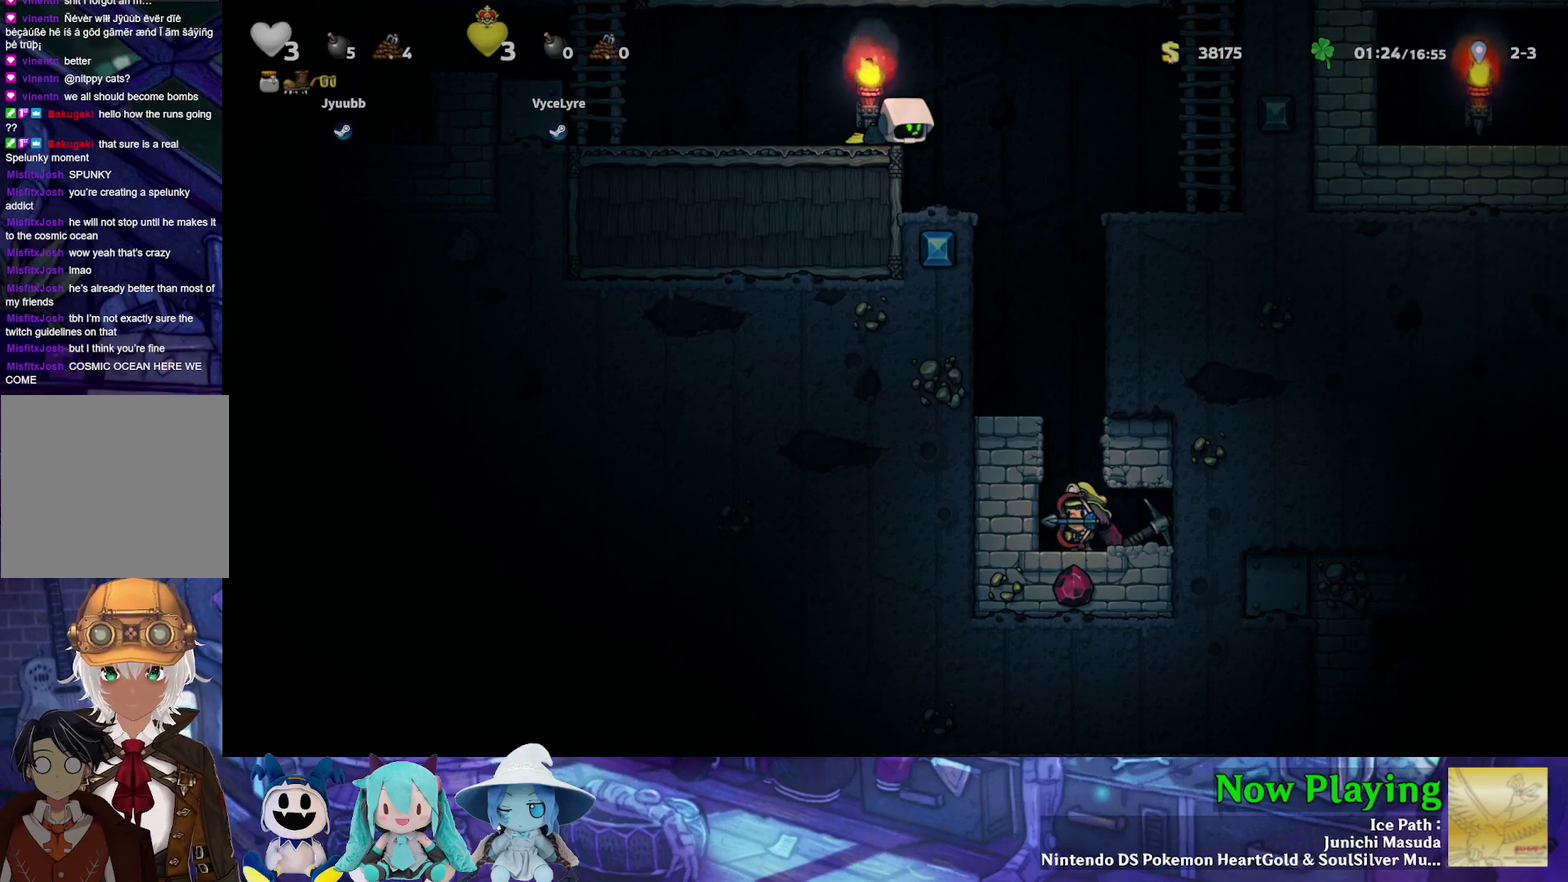
{"dt_ms": 500, "buttons": ["DPAD_DOWN"], "left_stick": "center", "right_stick": "center", "events": []}
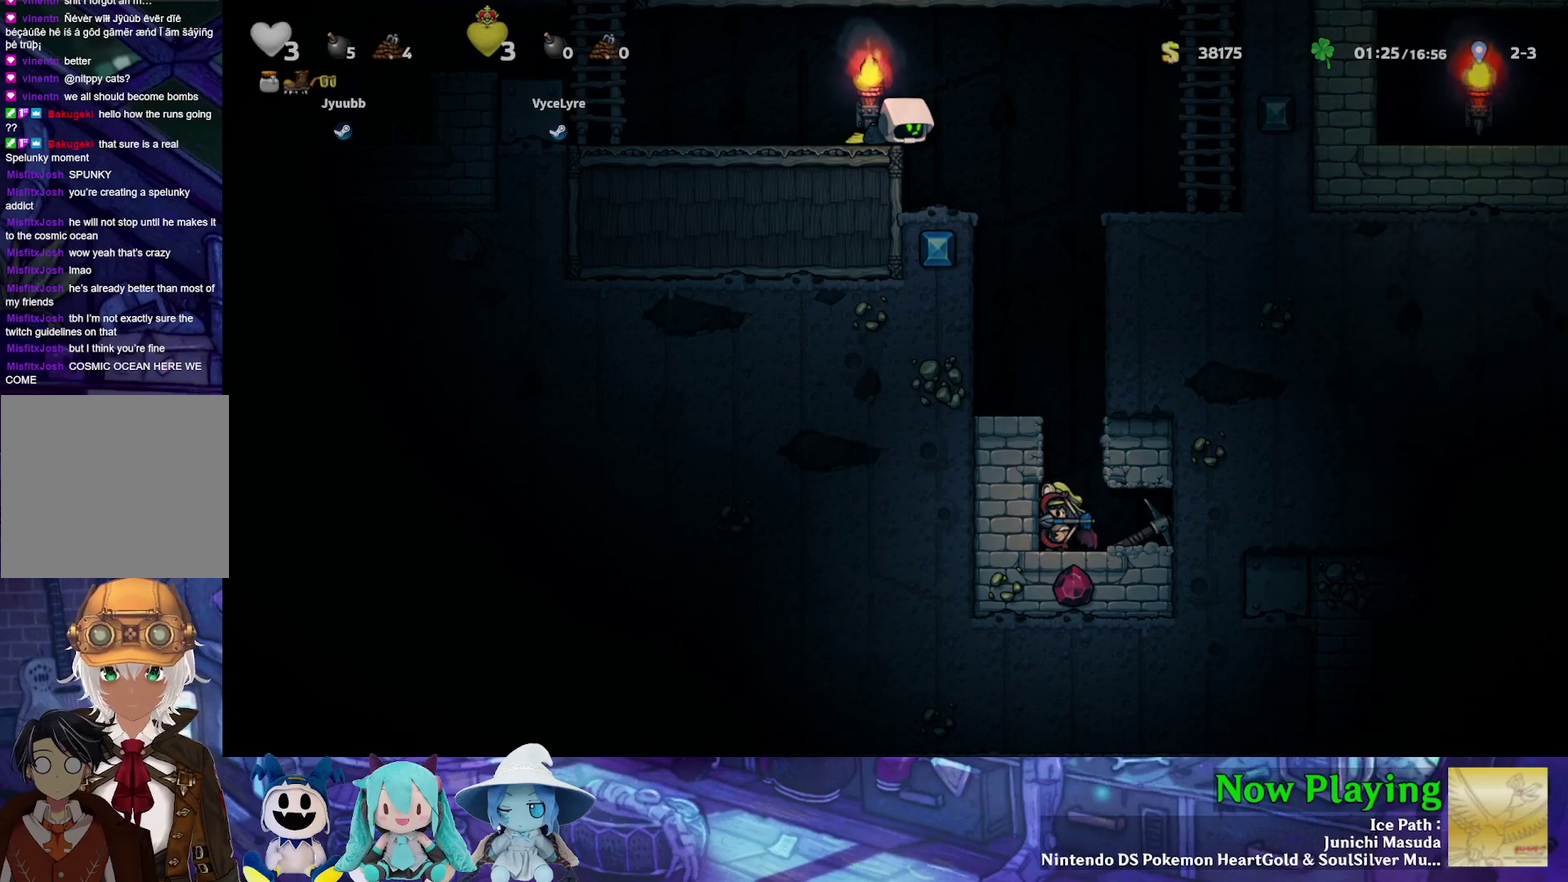
{"dt_ms": 500, "buttons": ["DPAD_DOWN"], "left_stick": "center", "right_stick": "center", "events": []}
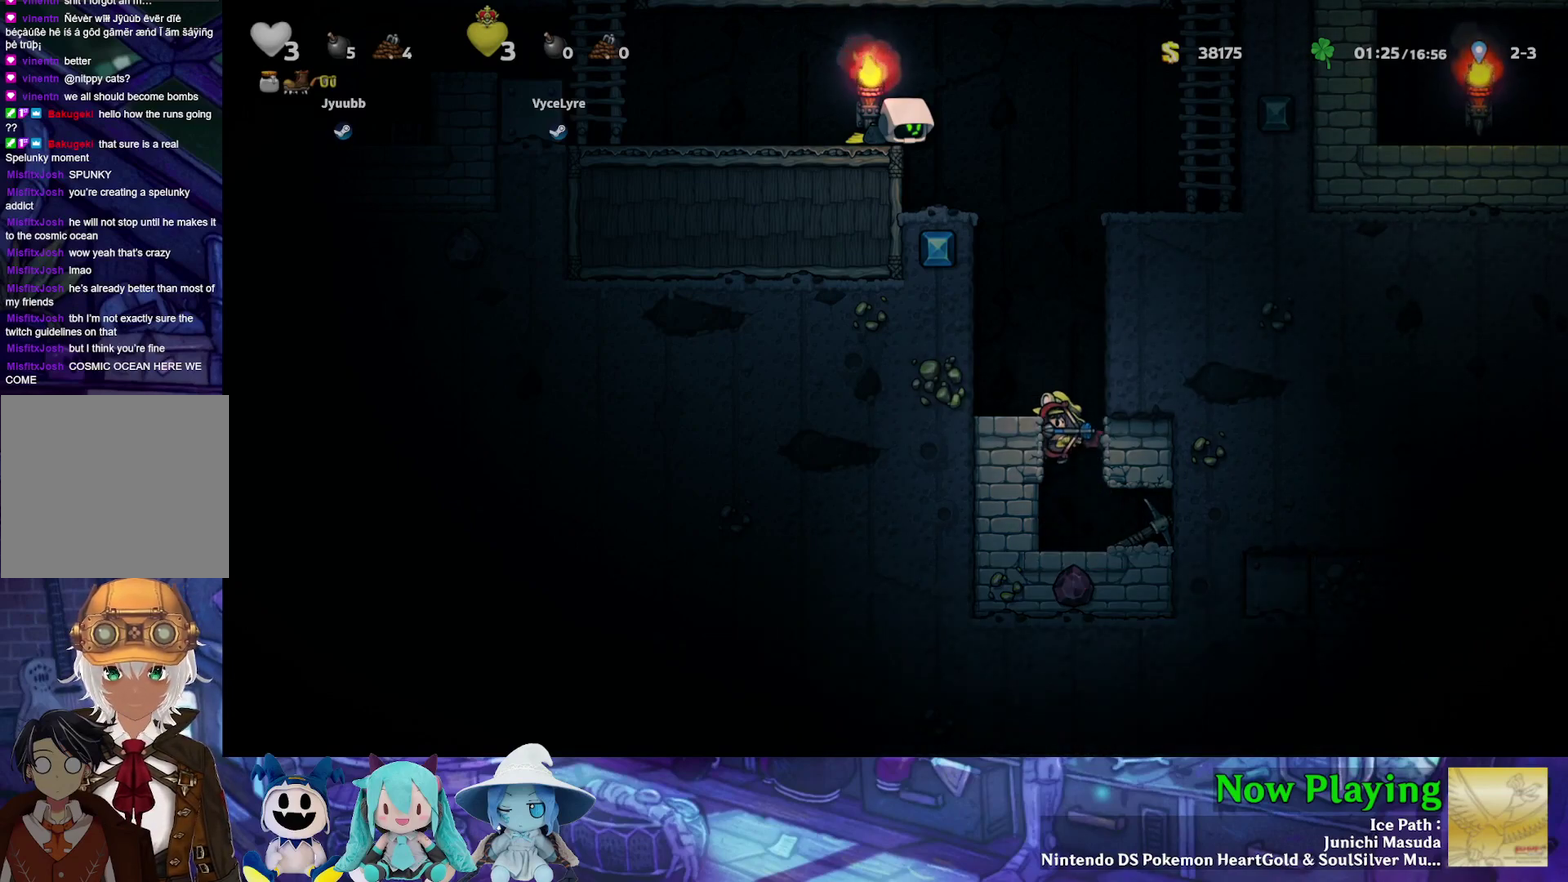
{"dt_ms": 500, "buttons": ["DPAD_DOWN"], "left_stick": "center", "right_stick": "center", "events": []}
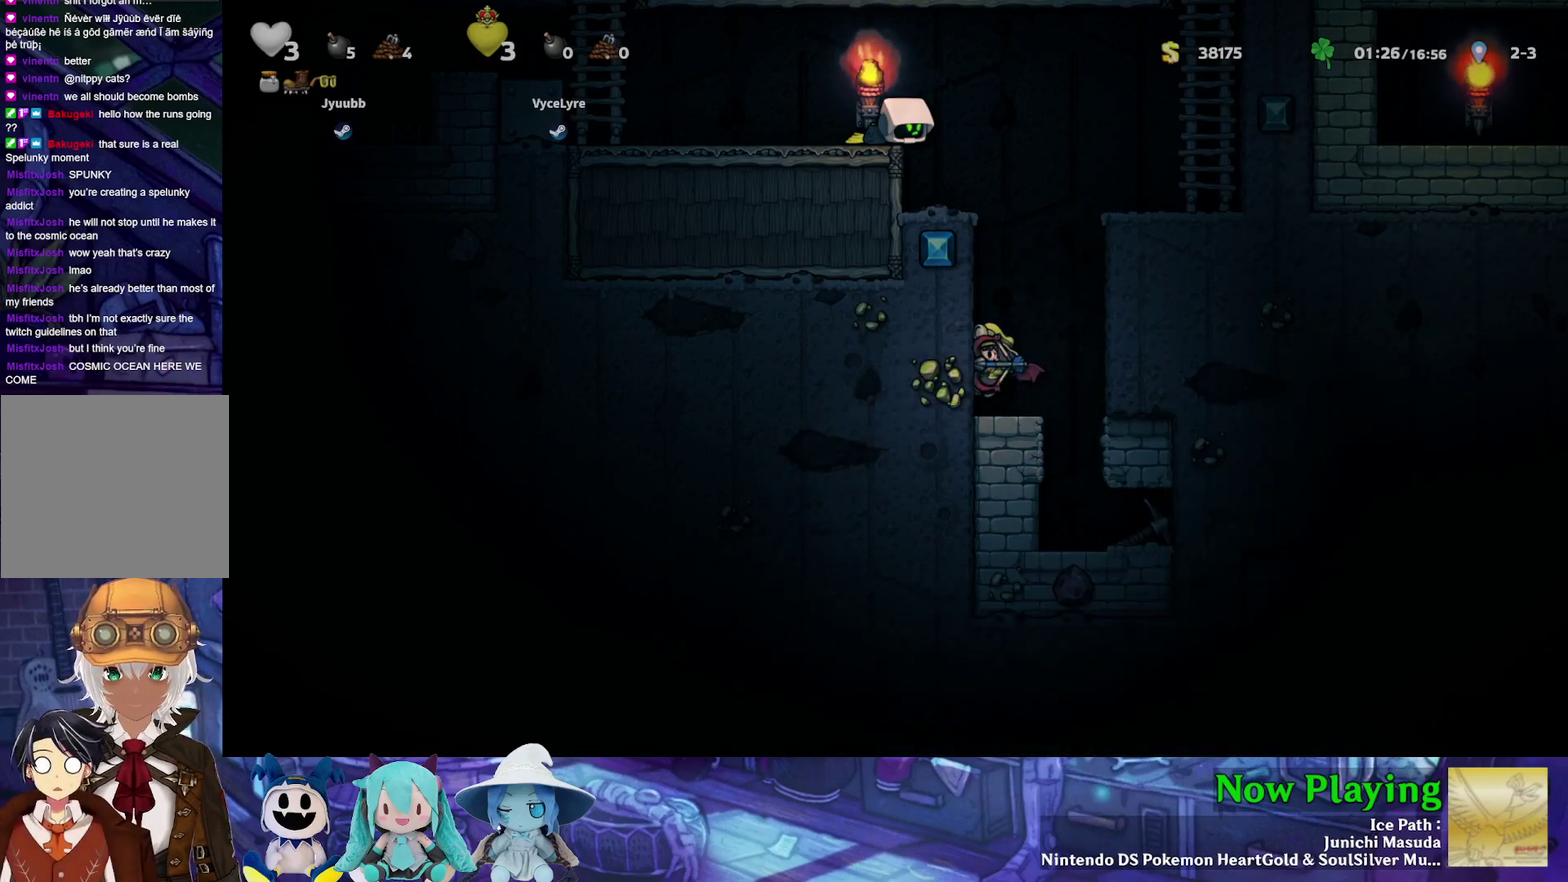
{"dt_ms": 500, "buttons": ["DPAD_DOWN"], "left_stick": "center", "right_stick": "center", "events": []}
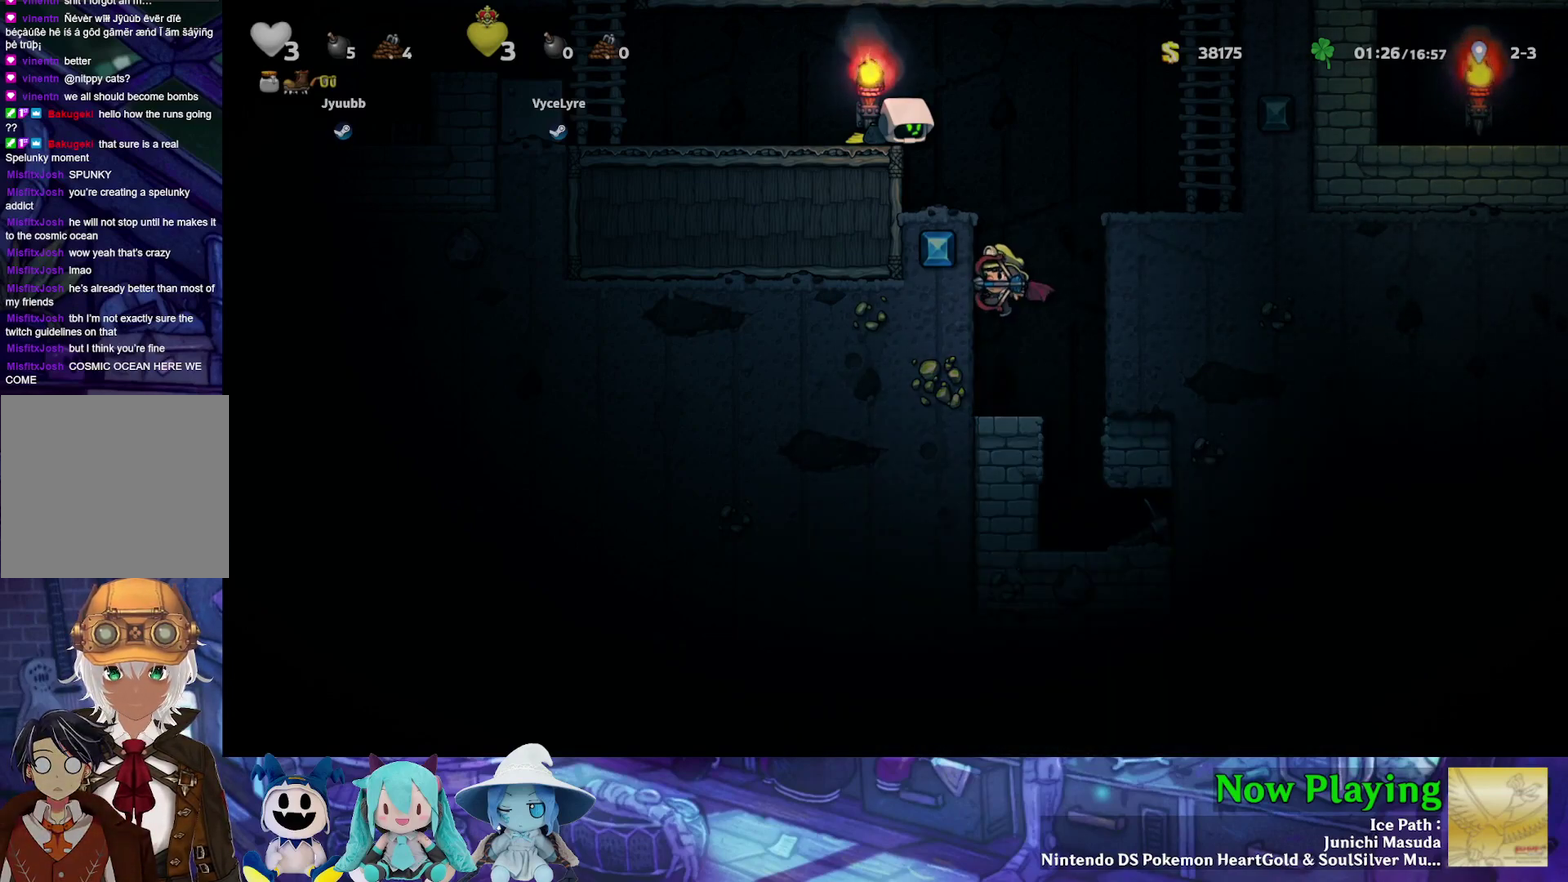
{"dt_ms": 500, "buttons": [], "left_stick": "center", "right_stick": "center", "events": [[267, "DPAD_DOWN", "up"]]}